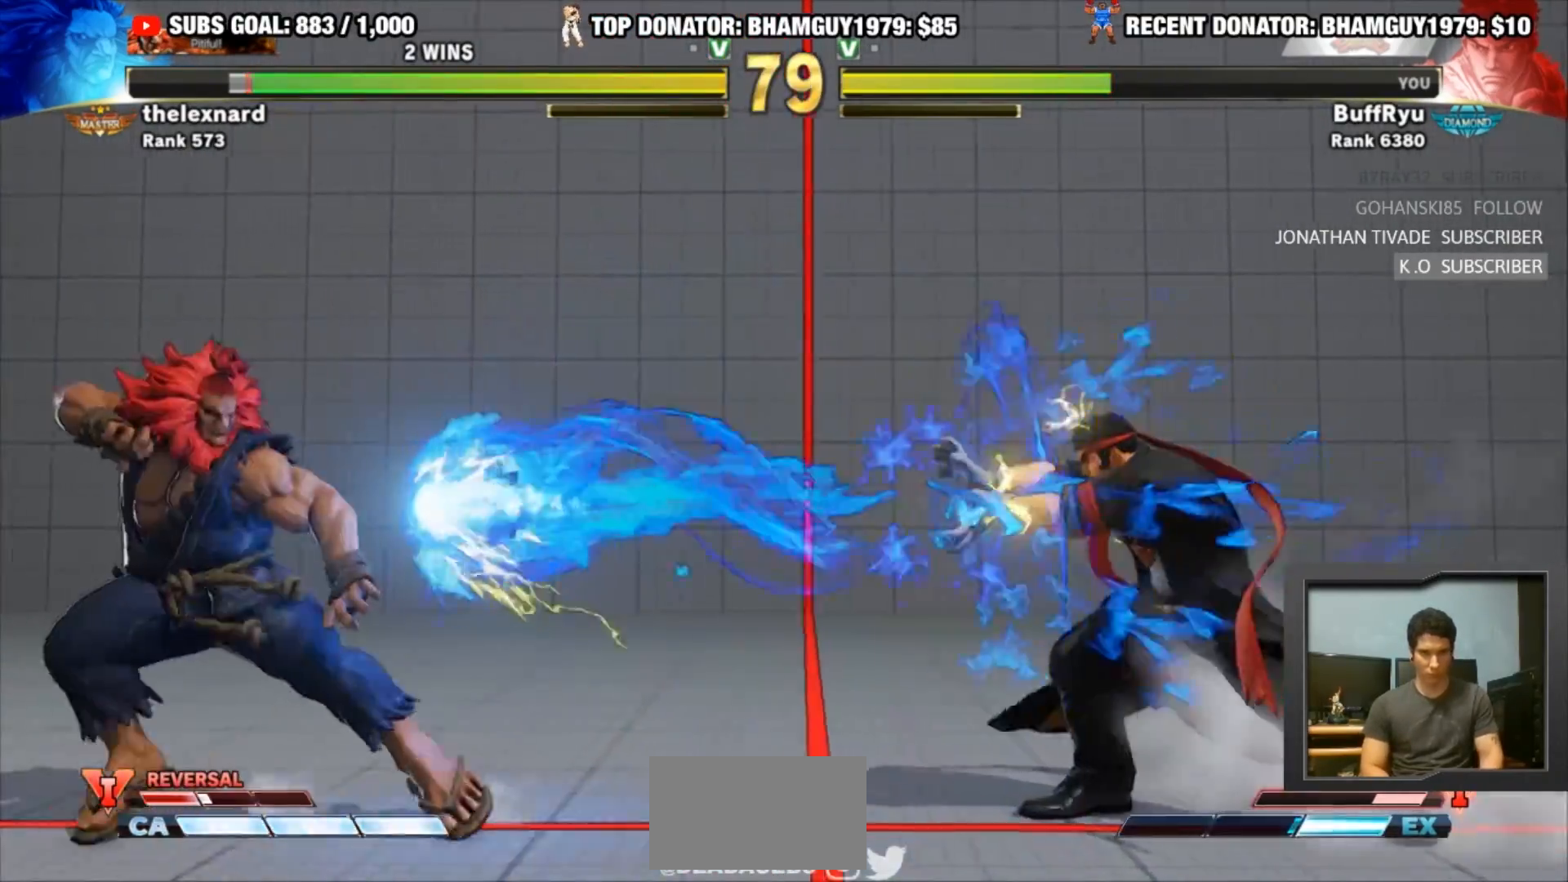
Gameplay with a controller (arcade stick); each line is a JSON object with the inputs held at the frame after it. "events" lists button and stick changes between this image and that frame as [ms after this image, input, new state], when the widget could be followed in between. Not read: L3 R3.
{"buttons": [], "left_stick": "center", "events": [[67, "left_stick", "center"], [167, "left_stick", "left"], [367, "left_stick", "center"], [433, "left_stick", "left"], [500, "left_stick", "center"]]}
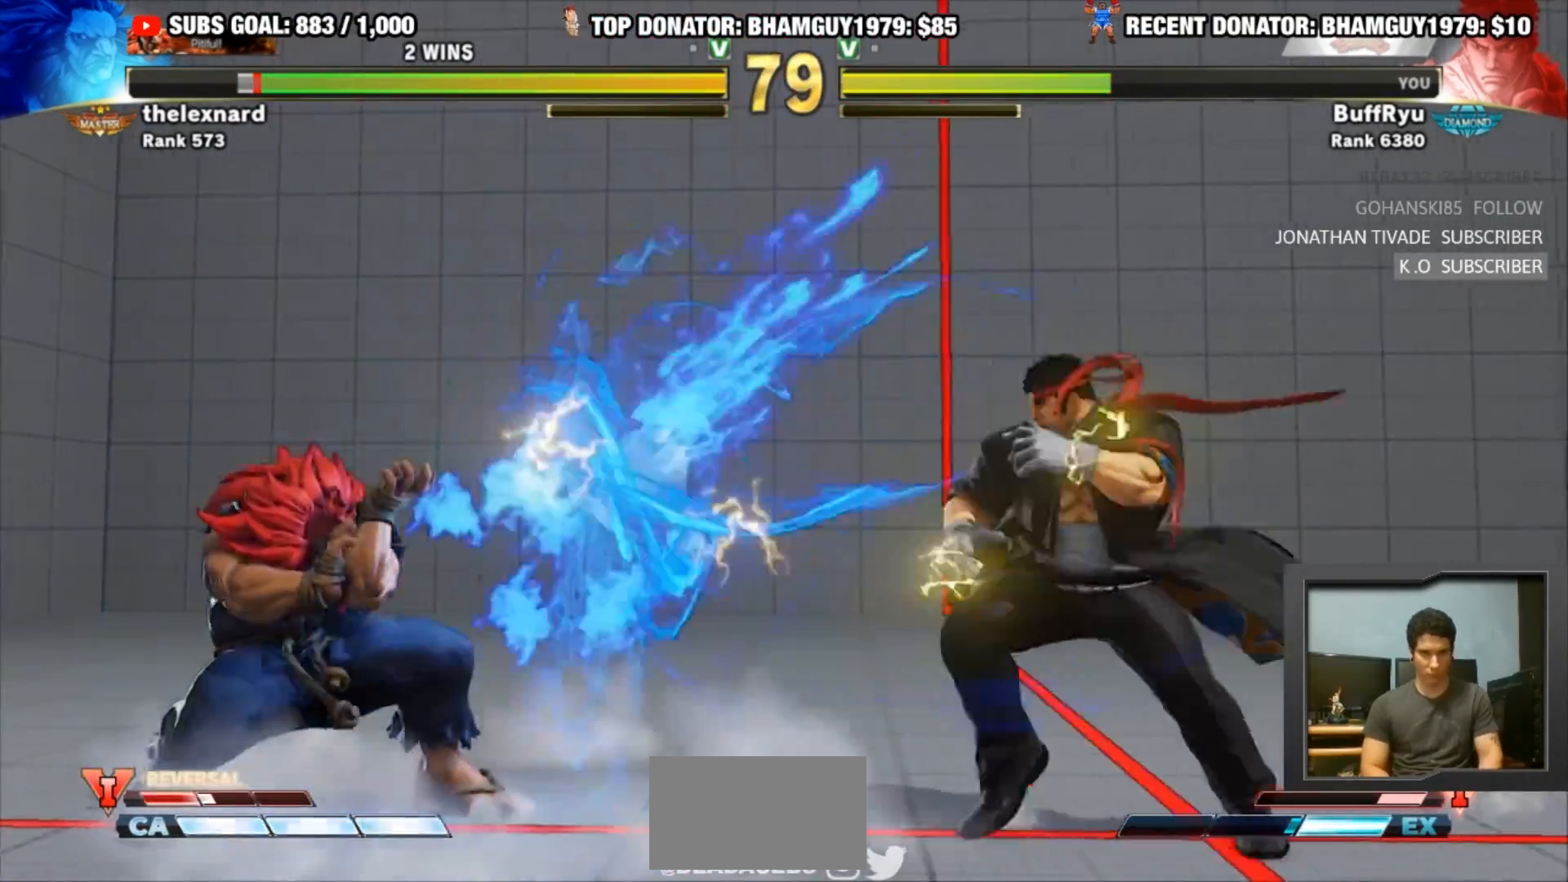
{"buttons": [], "left_stick": "center", "events": [[267, "left_stick", "down-right"], [333, "CIRCLE", "down"], [400, "left_stick", "down-left"], [433, "CIRCLE", "up"], [467, "left_stick", "center"]]}
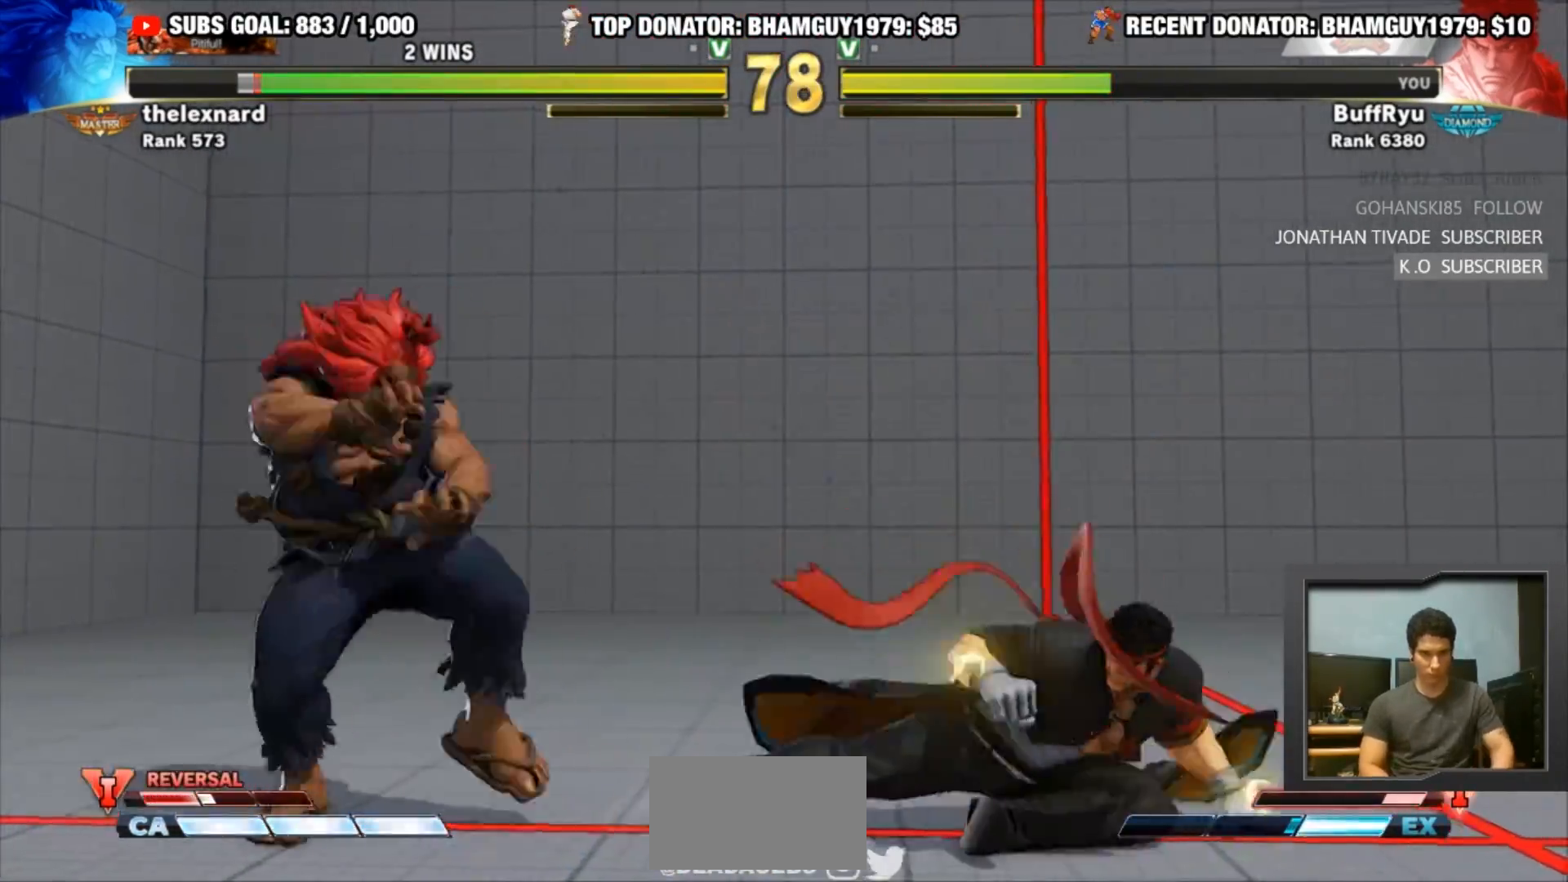
{"buttons": [], "left_stick": "right", "events": [[67, "left_stick", "right"], [267, "left_stick", "down-right"], [400, "left_stick", "right"]]}
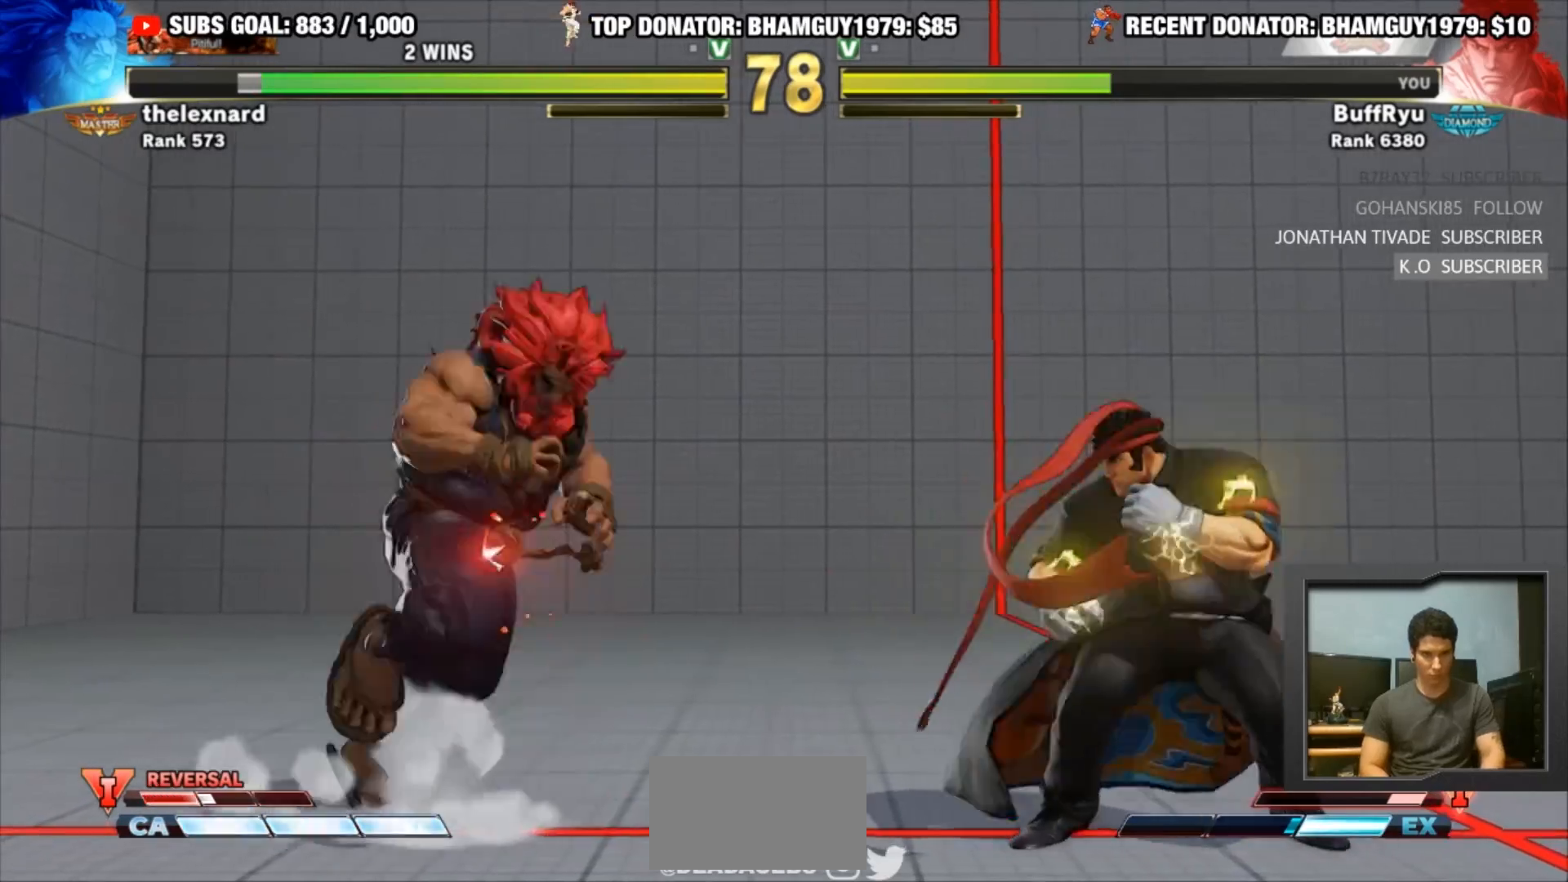
{"buttons": ["TRIANGLE"], "left_stick": "left", "events": [[67, "left_stick", "left"], [133, "left_stick", "center"], [233, "left_stick", "down-right"], [367, "left_stick", "left"], [433, "left_stick", "down"], [500, "TRIANGLE", "down"], [500, "left_stick", "left"]]}
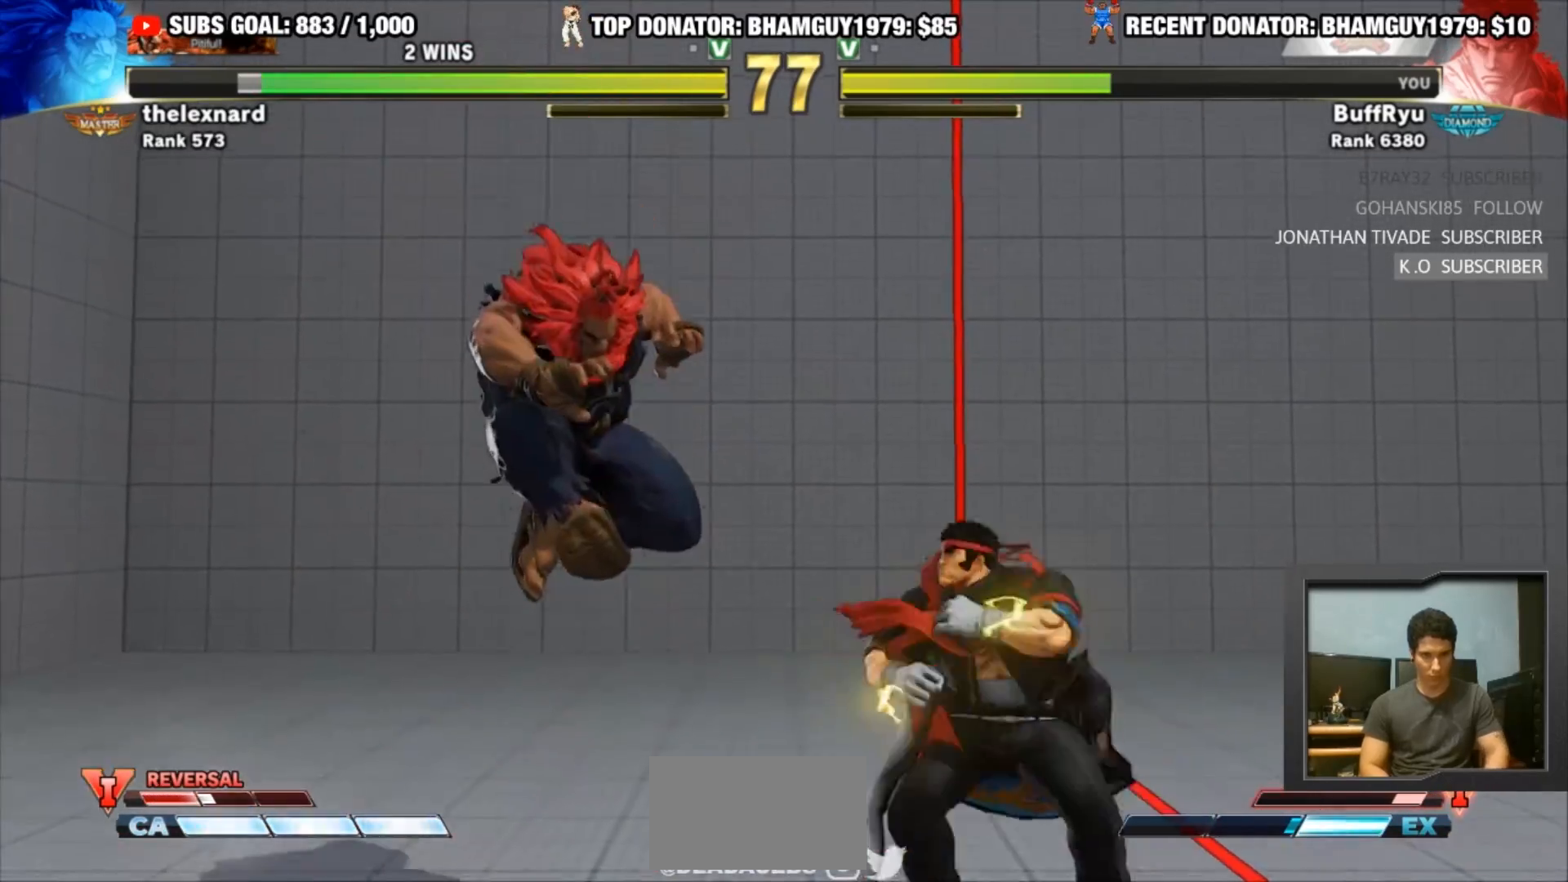
{"buttons": [], "left_stick": "center", "events": [[33, "left_stick", "center"], [67, "TRIANGLE", "up"]]}
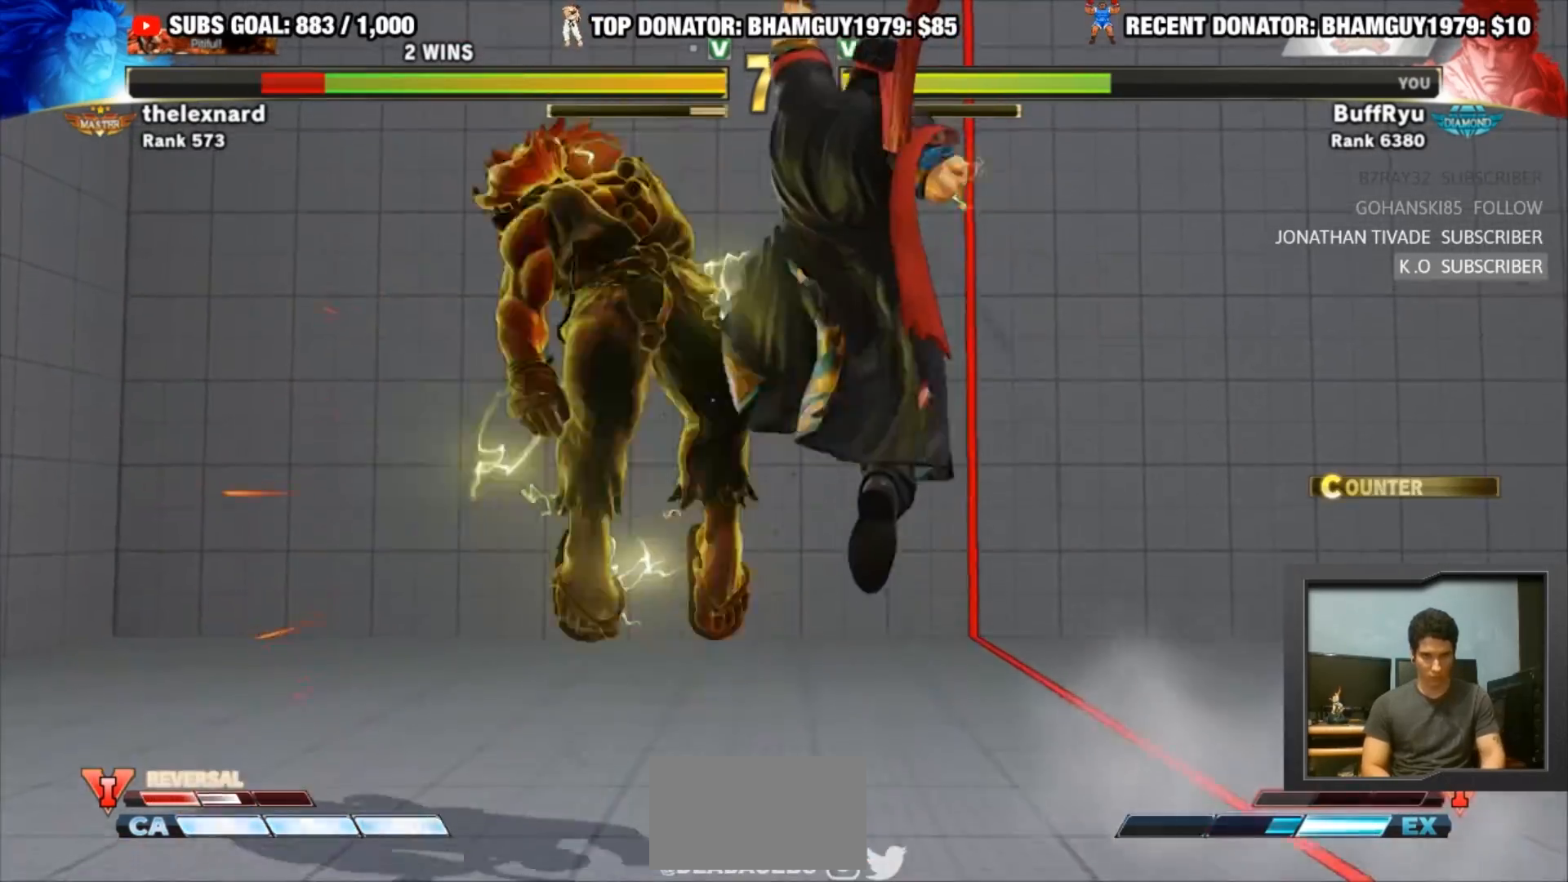
{"buttons": [], "left_stick": "left", "events": [[500, "left_stick", "left"]]}
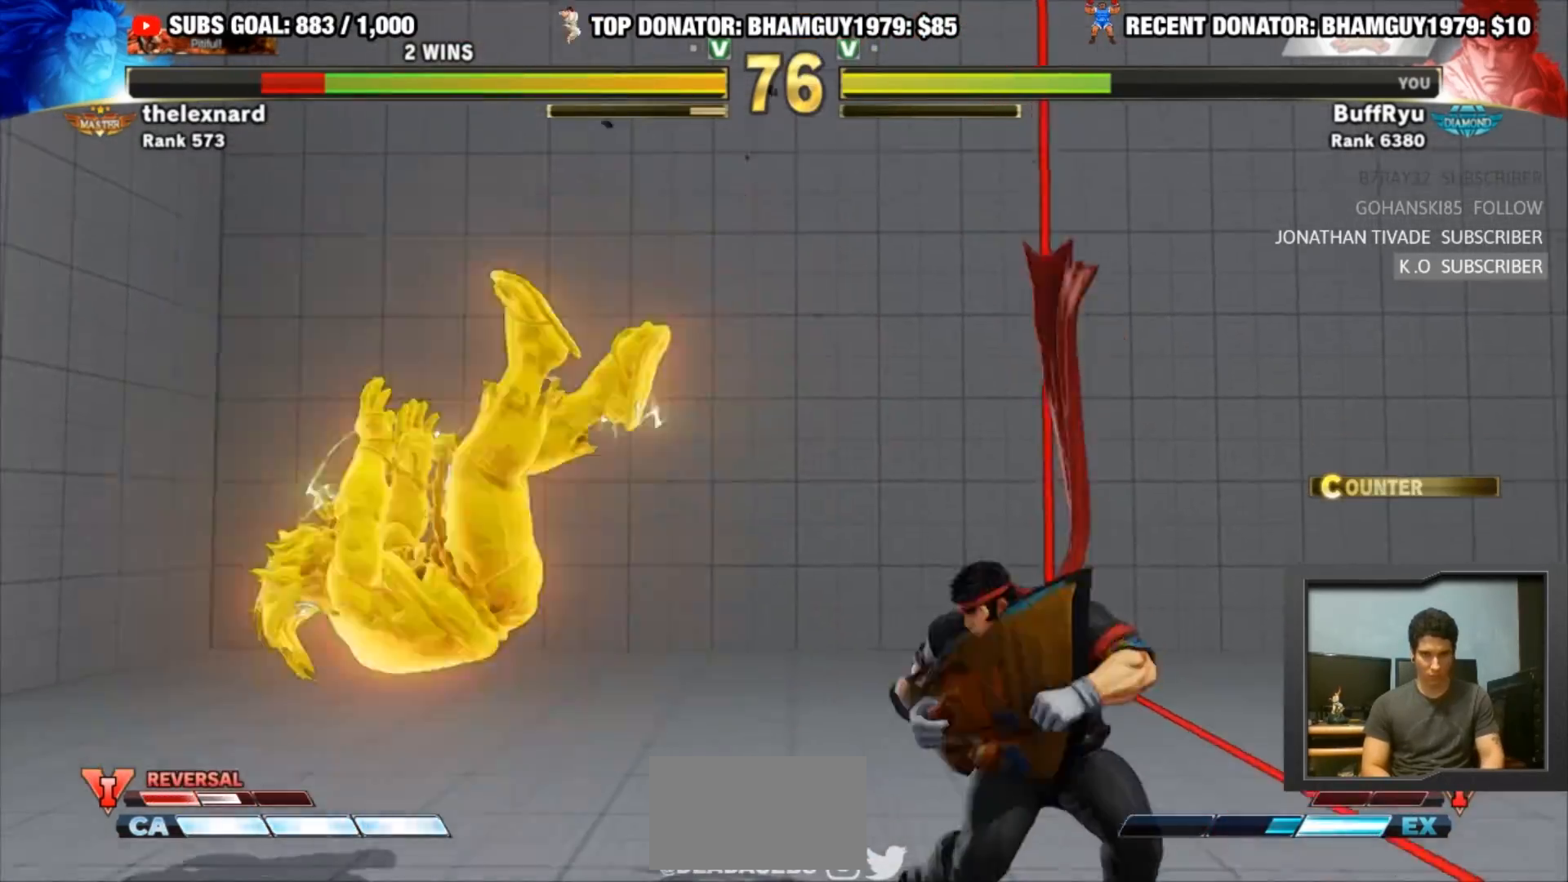
{"buttons": [], "left_stick": "left", "events": [[67, "left_stick", "center"], [133, "left_stick", "left"]]}
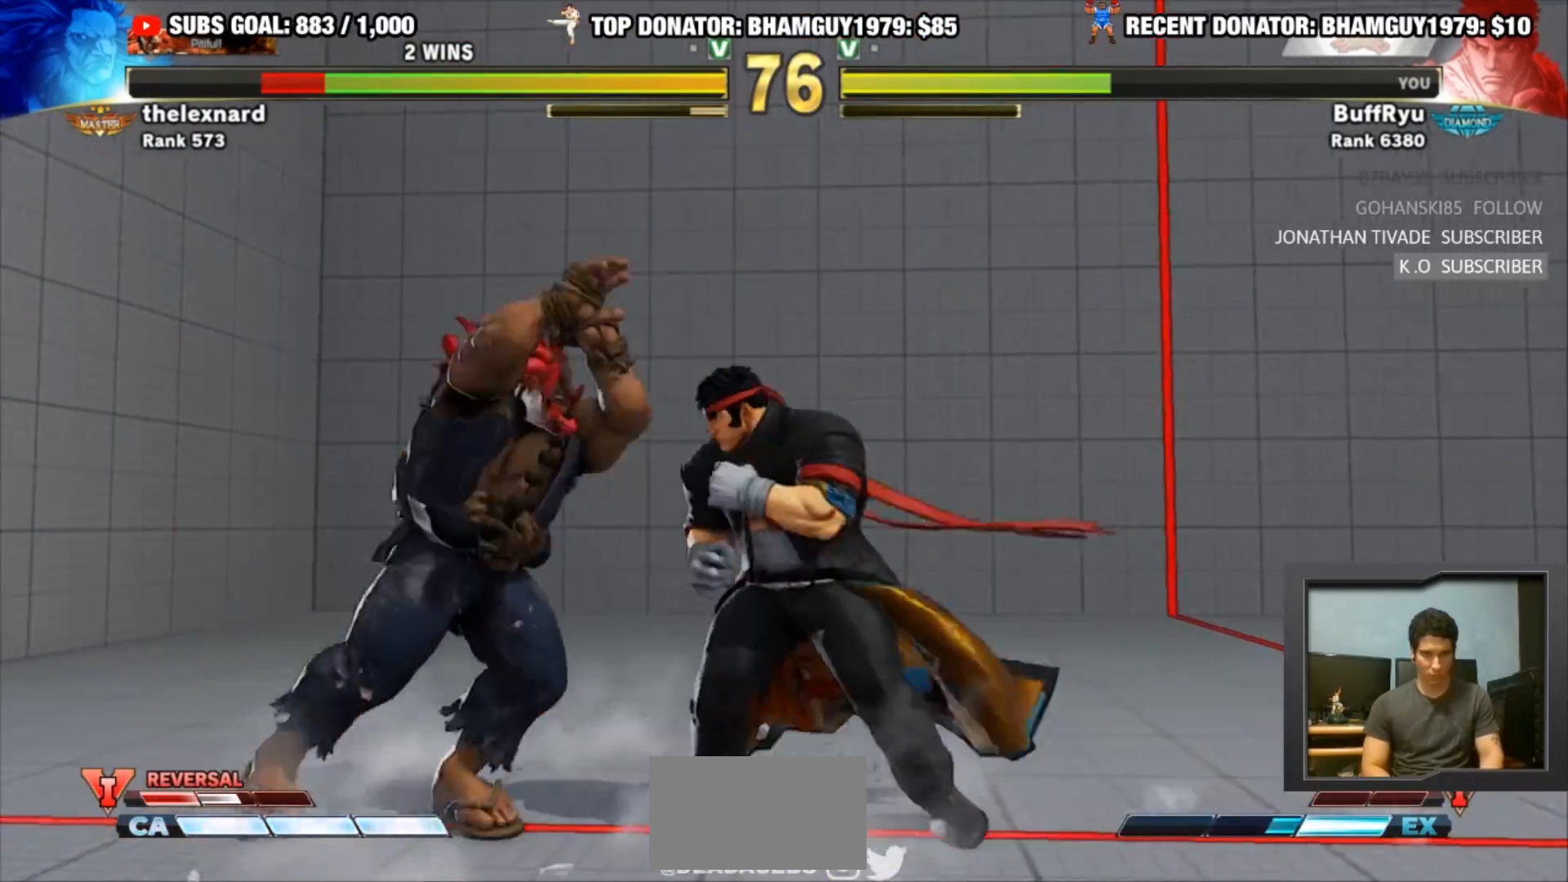
{"buttons": ["CIRCLE"], "left_stick": "down-right", "events": [[100, "CIRCLE", "down"], [100, "left_stick", "down-right"]]}
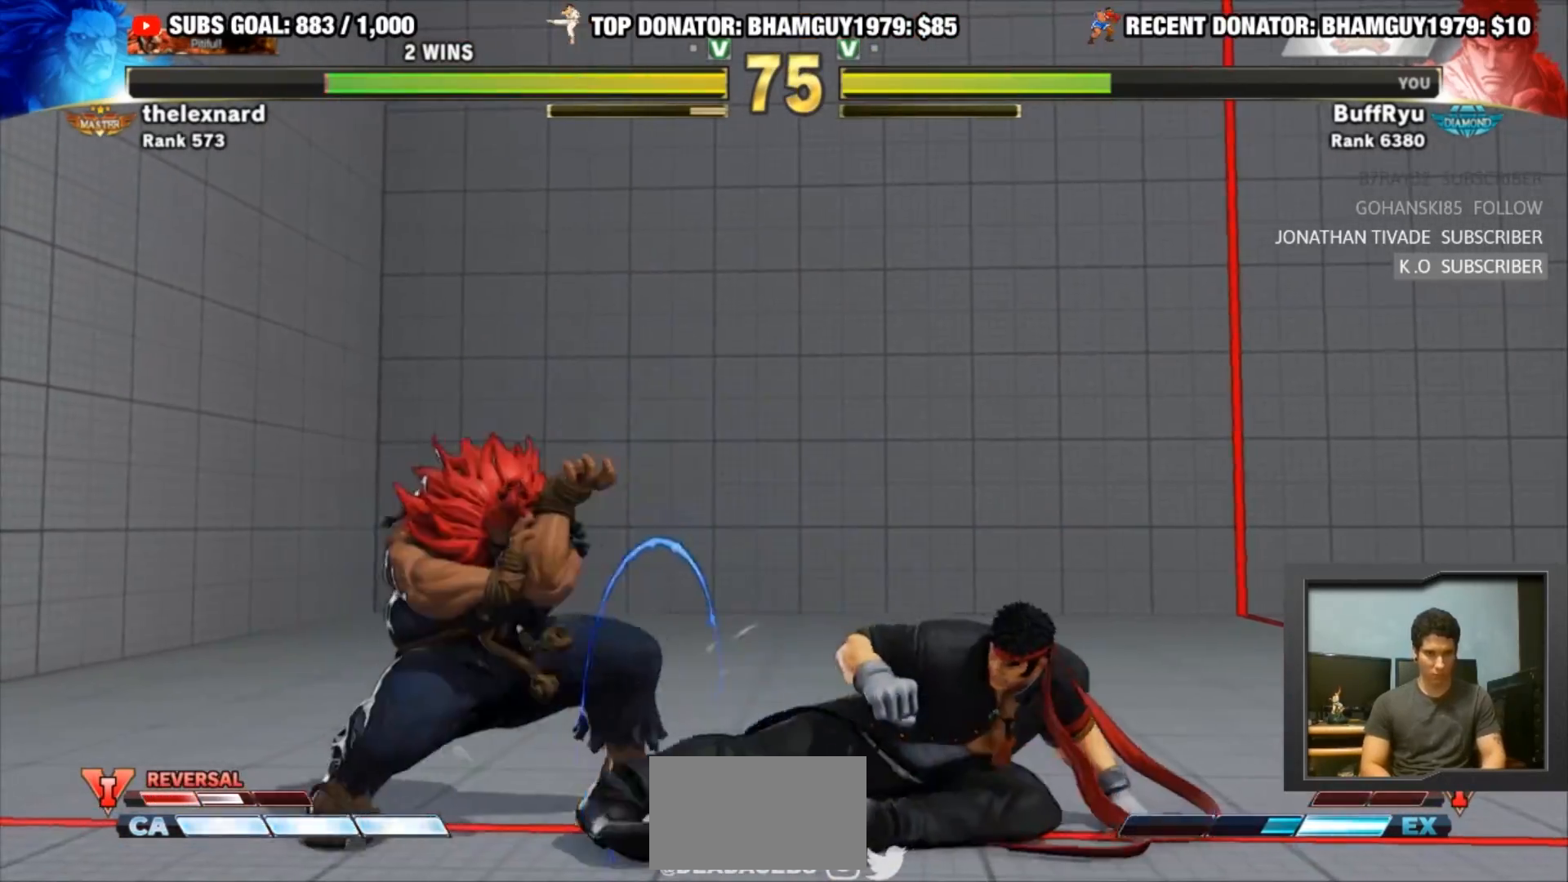
{"buttons": ["R1"], "left_stick": "left", "events": [[33, "CIRCLE", "up"], [67, "left_stick", "left"], [167, "left_stick", "right"], [333, "left_stick", "left"], [367, "R1", "down"]]}
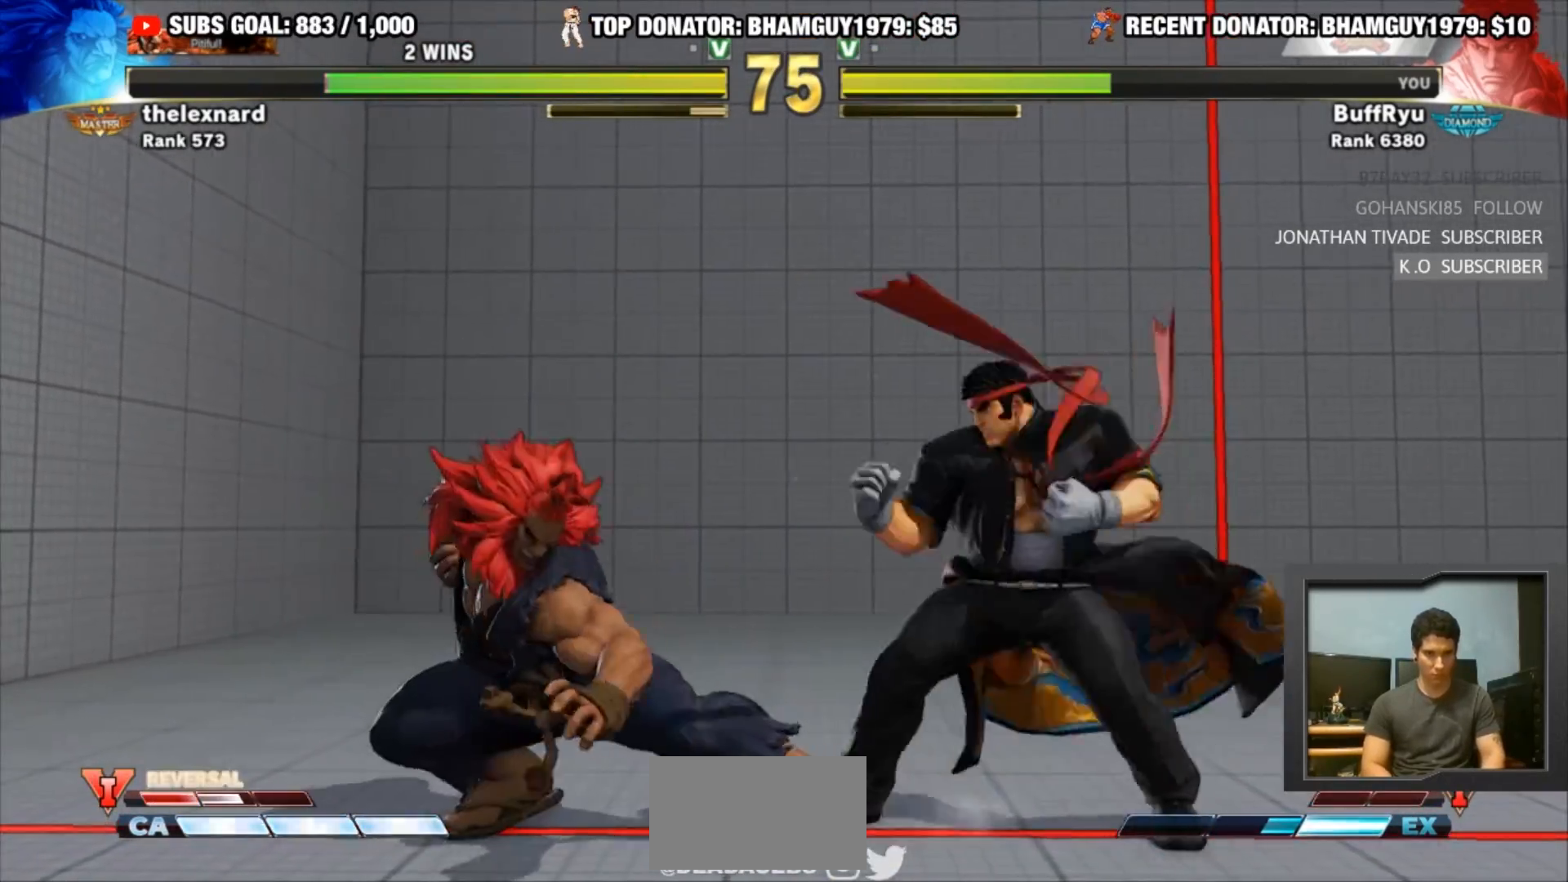
{"buttons": [], "left_stick": "left", "events": [[400, "R1", "up"]]}
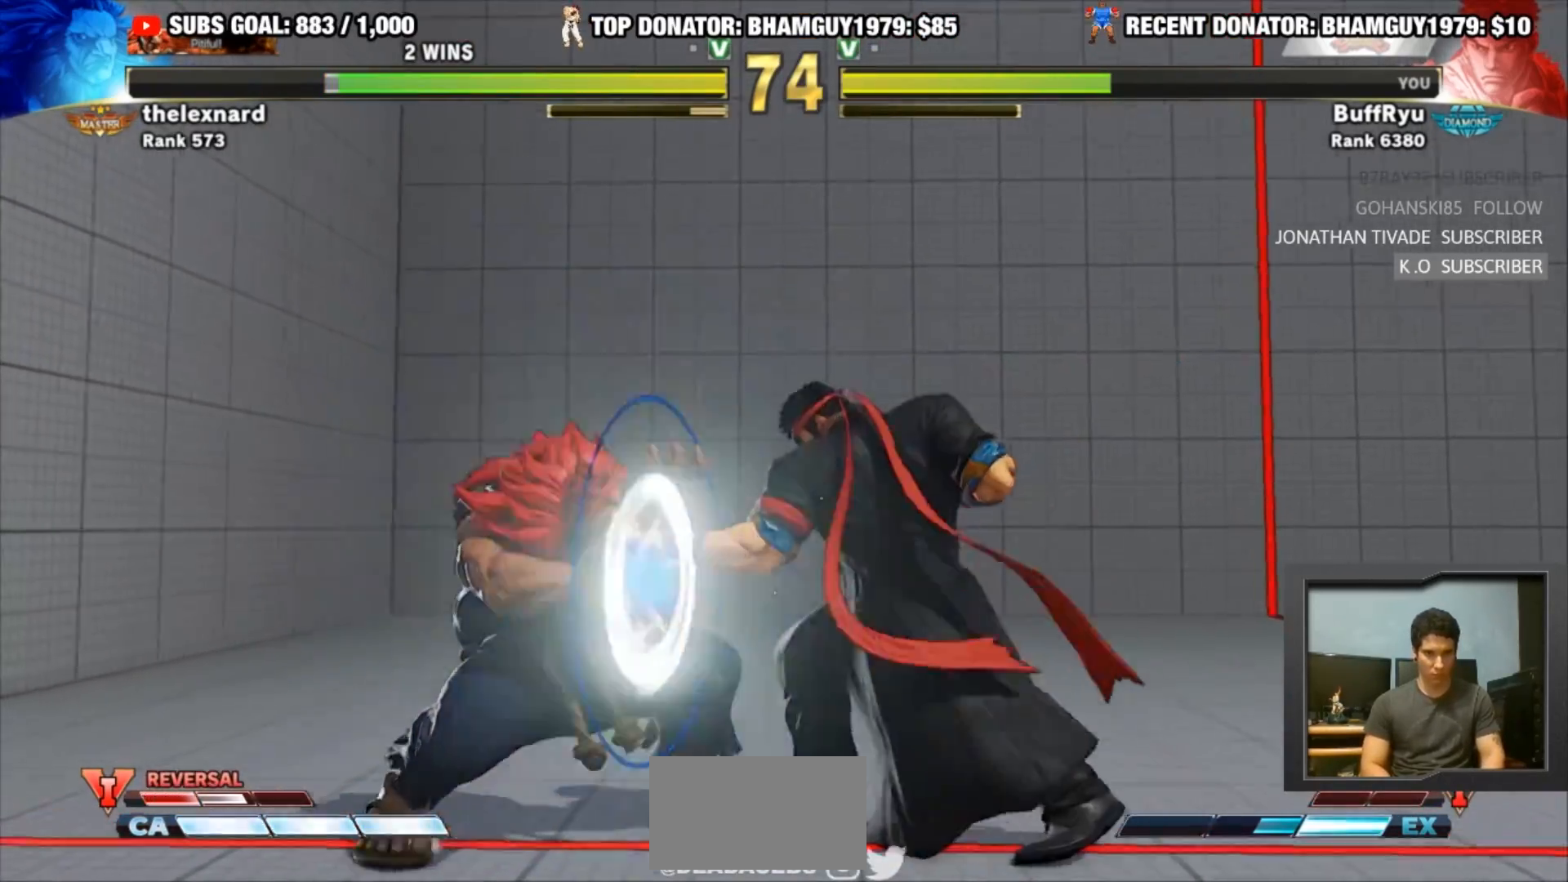
{"buttons": [], "left_stick": "center", "events": [[33, "left_stick", "center"], [267, "left_stick", "right"], [333, "left_stick", "center"], [400, "left_stick", "right"], [500, "left_stick", "center"]]}
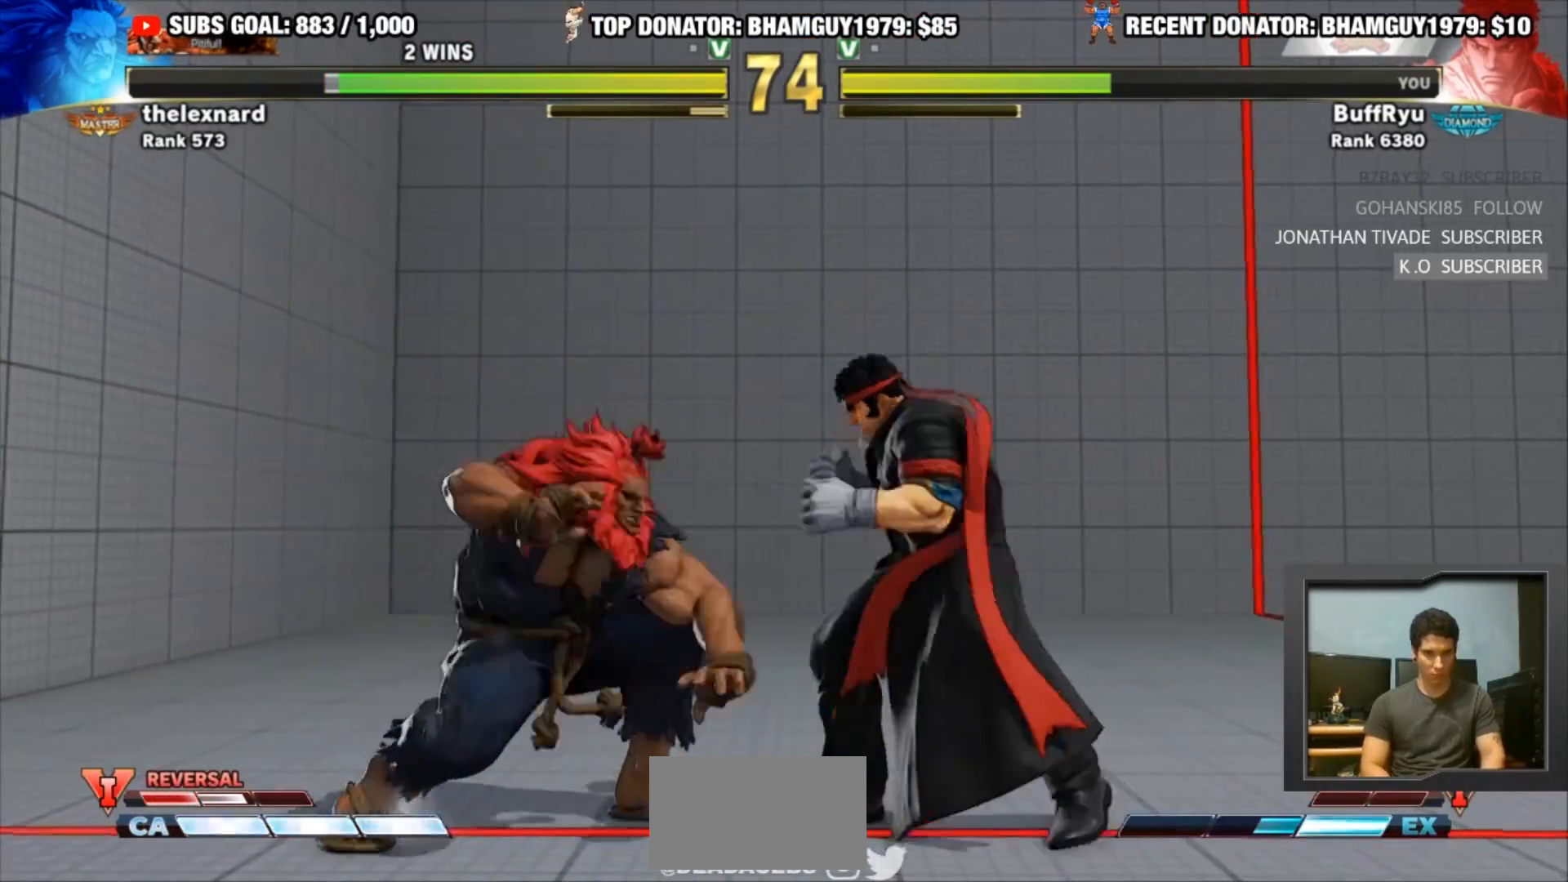
{"buttons": [], "left_stick": "down-right", "events": [[33, "left_stick", "right"], [233, "left_stick", "center"], [400, "left_stick", "right"], [467, "left_stick", "down-right"]]}
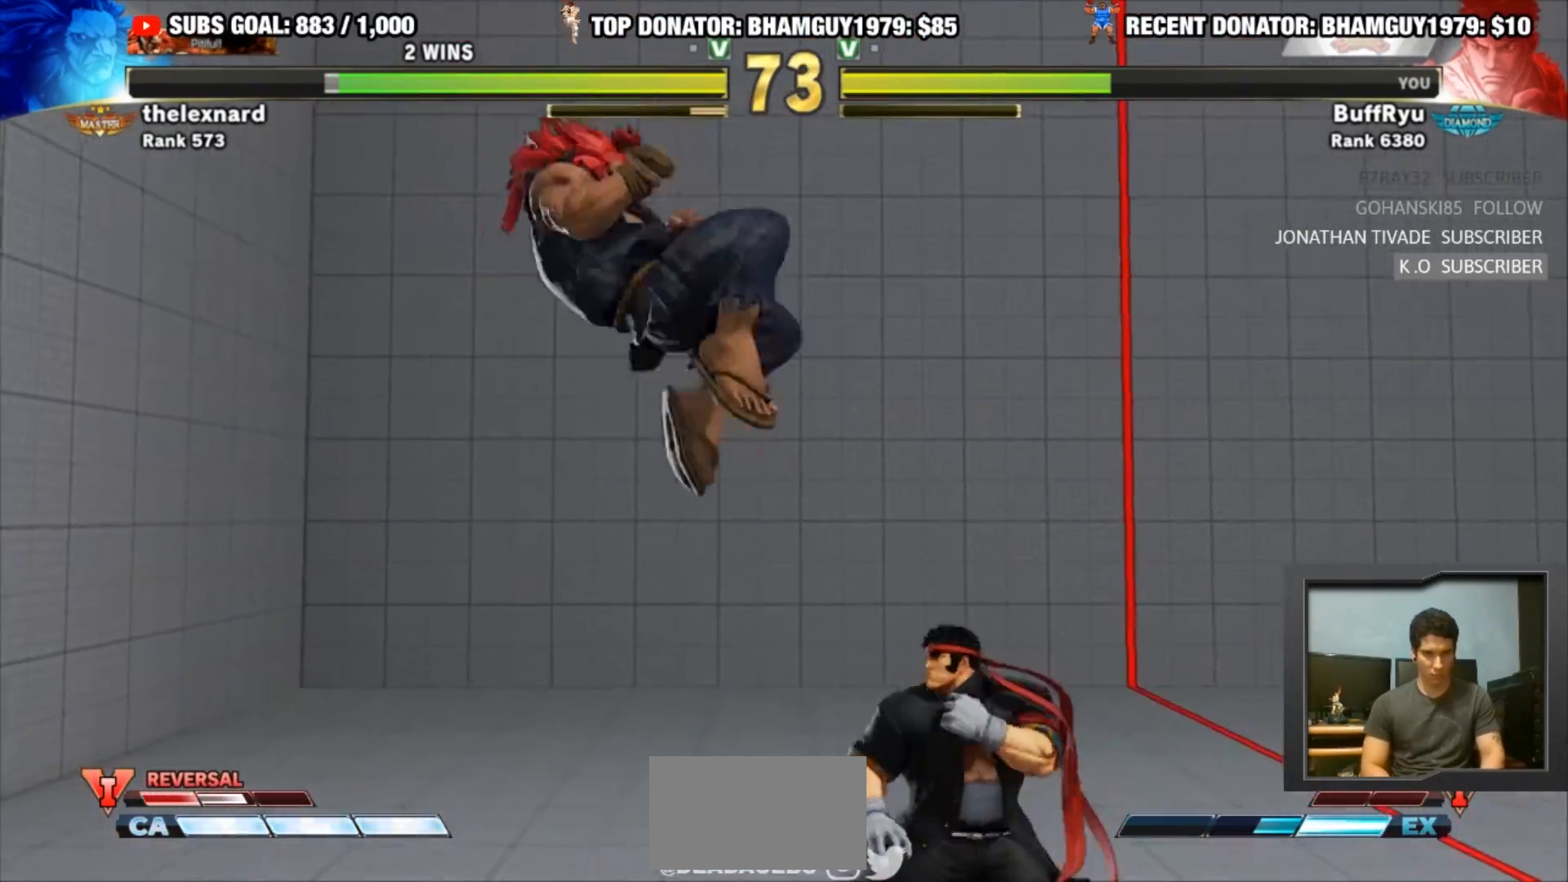
{"buttons": [], "left_stick": "center", "events": [[33, "TRIANGLE", "down"], [367, "TRIANGLE", "up"], [467, "left_stick", "center"]]}
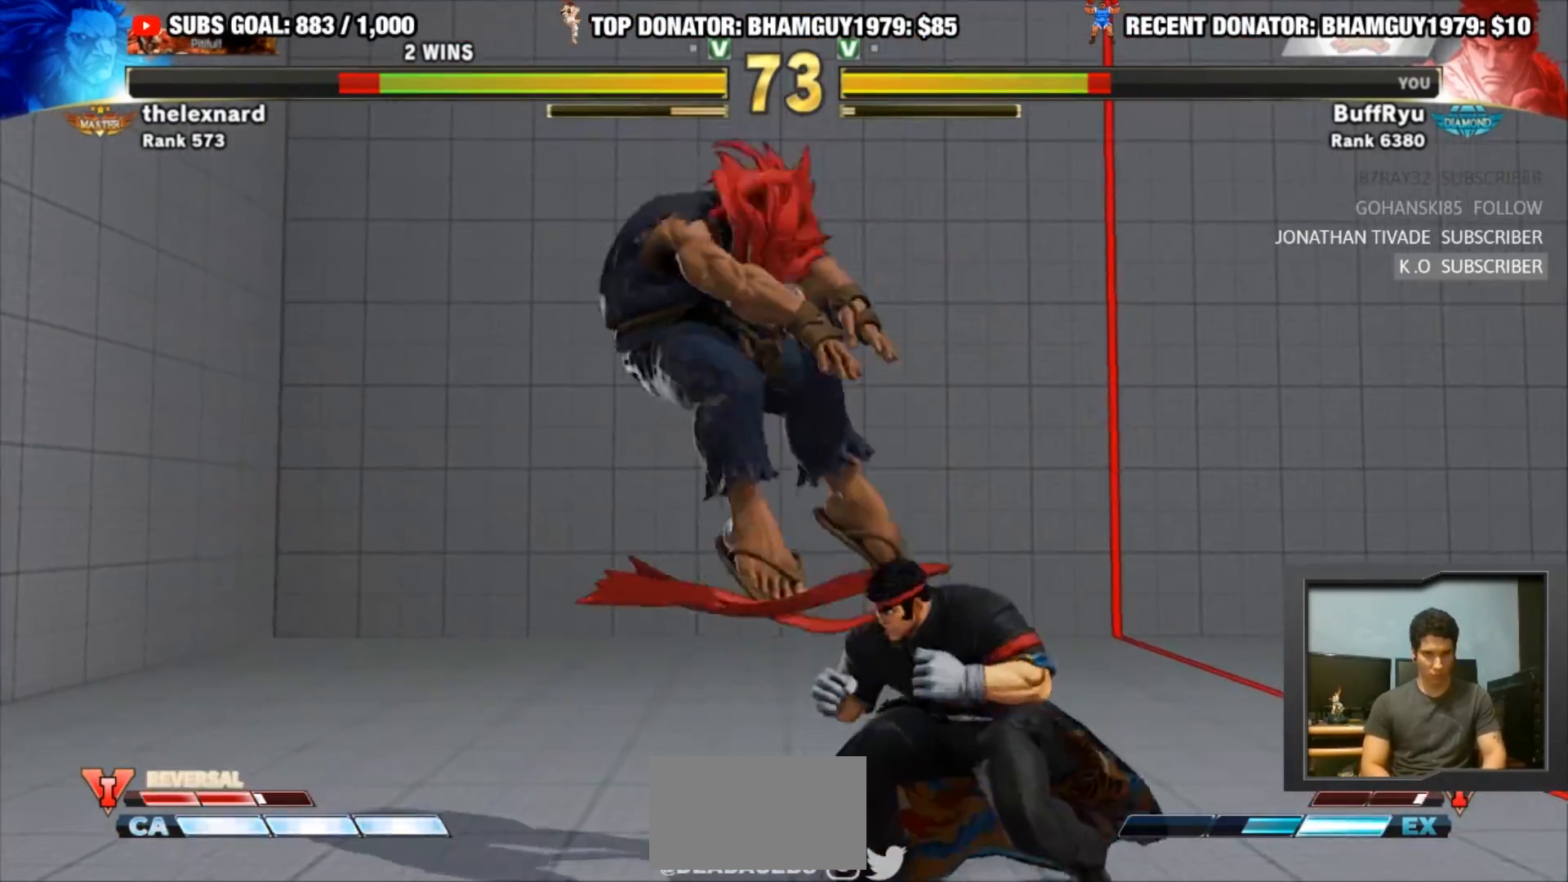
{"buttons": [], "left_stick": "right", "events": [[67, "left_stick", "left"], [233, "left_stick", "right"]]}
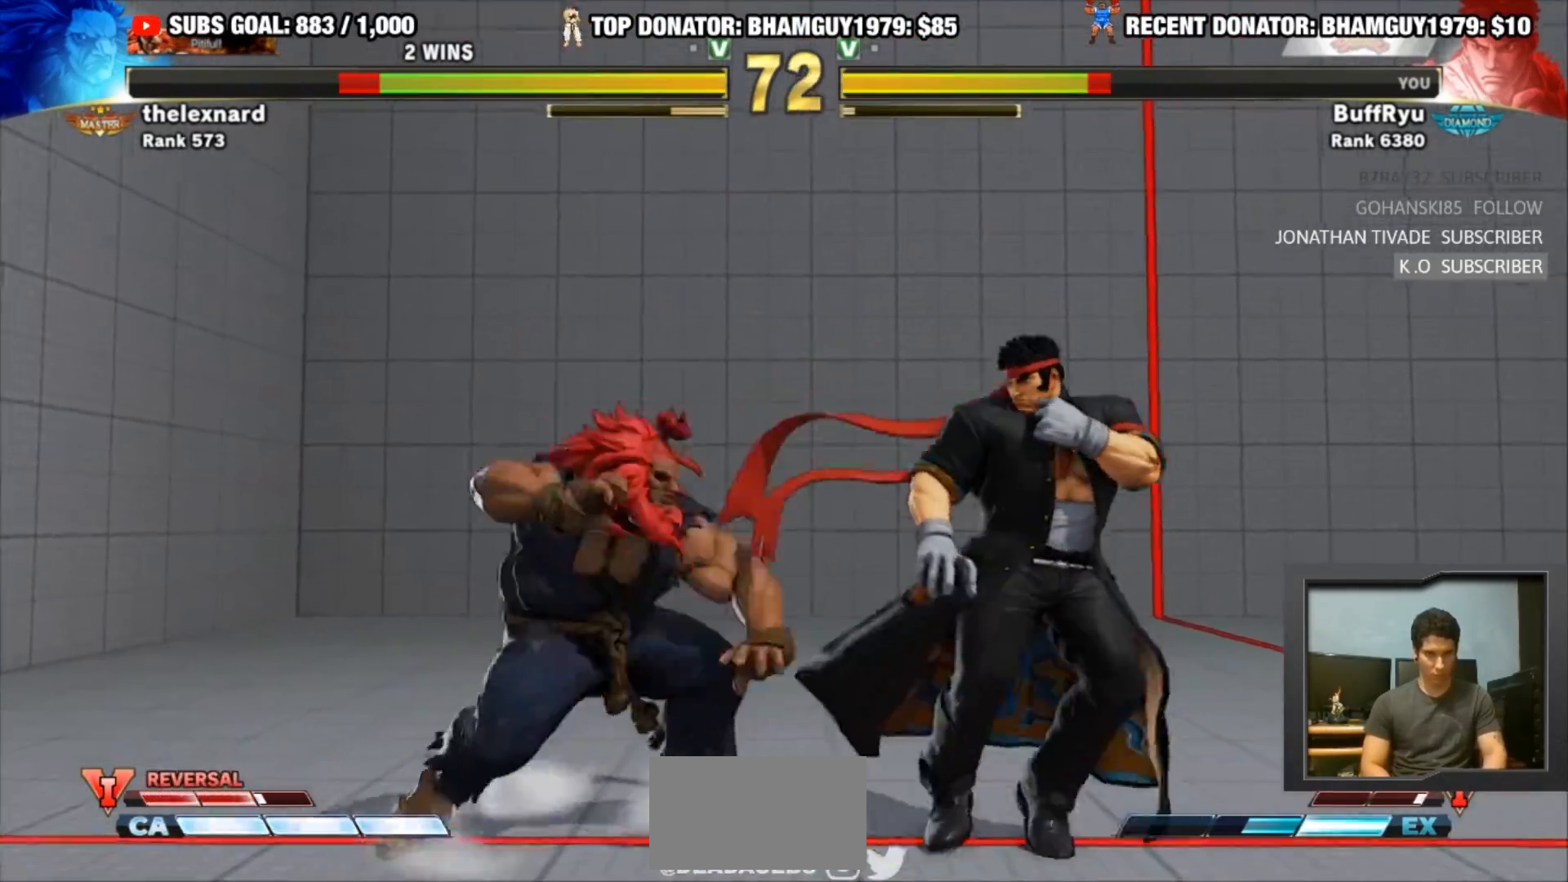
{"buttons": [], "left_stick": "center", "events": [[33, "left_stick", "center"], [67, "R2", "down"], [500, "R2", "up"]]}
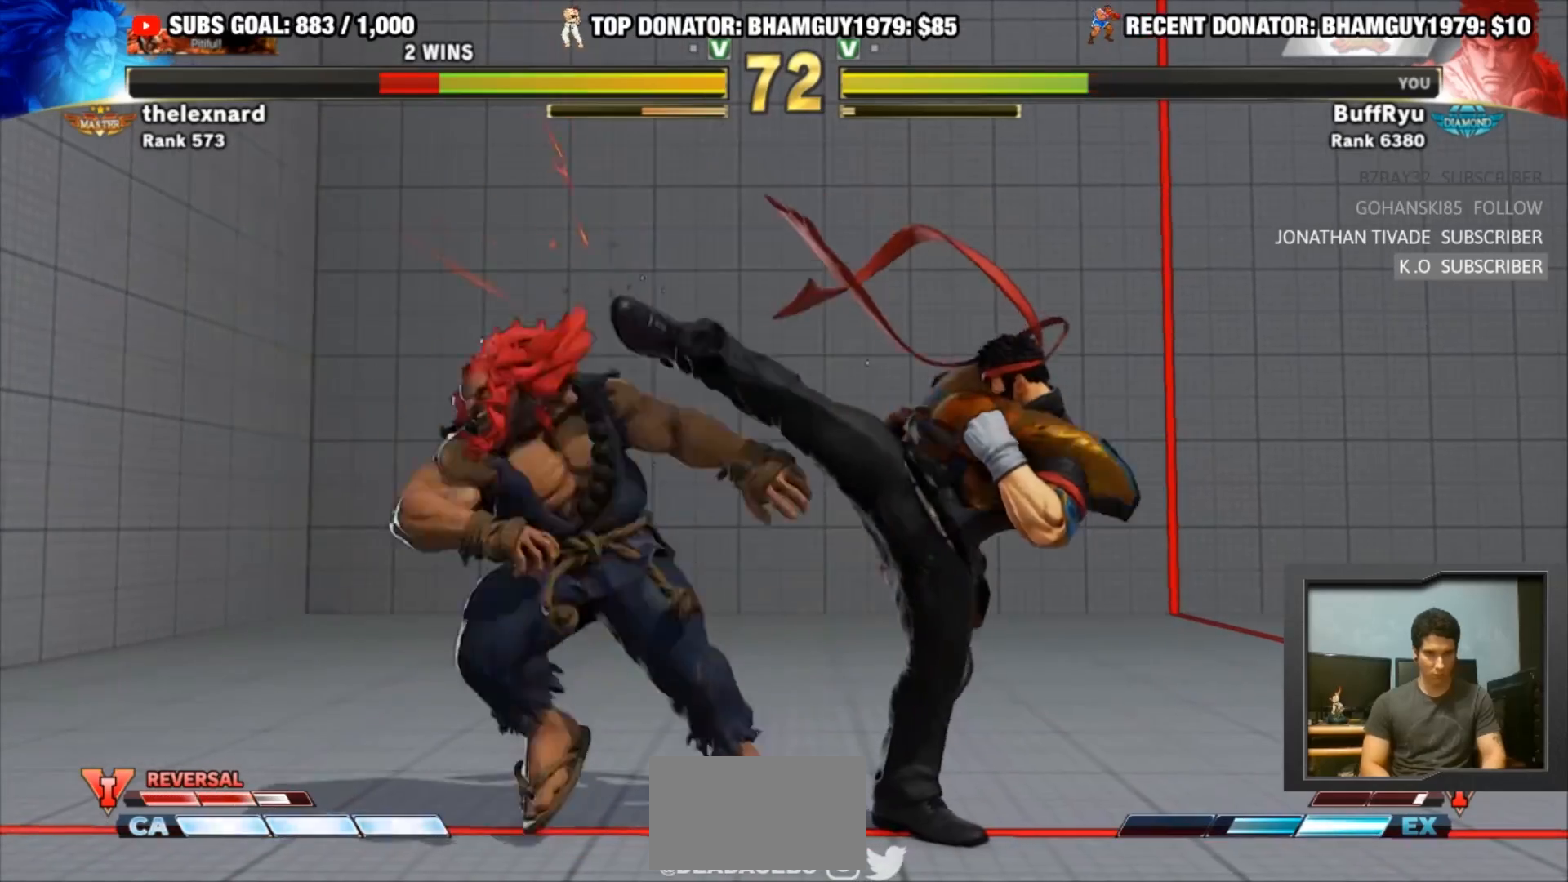
{"buttons": ["CIRCLE"], "left_stick": "right", "events": [[267, "CROSS", "down"], [367, "CROSS", "up"], [367, "left_stick", "down"], [433, "left_stick", "right"], [467, "CIRCLE", "down"]]}
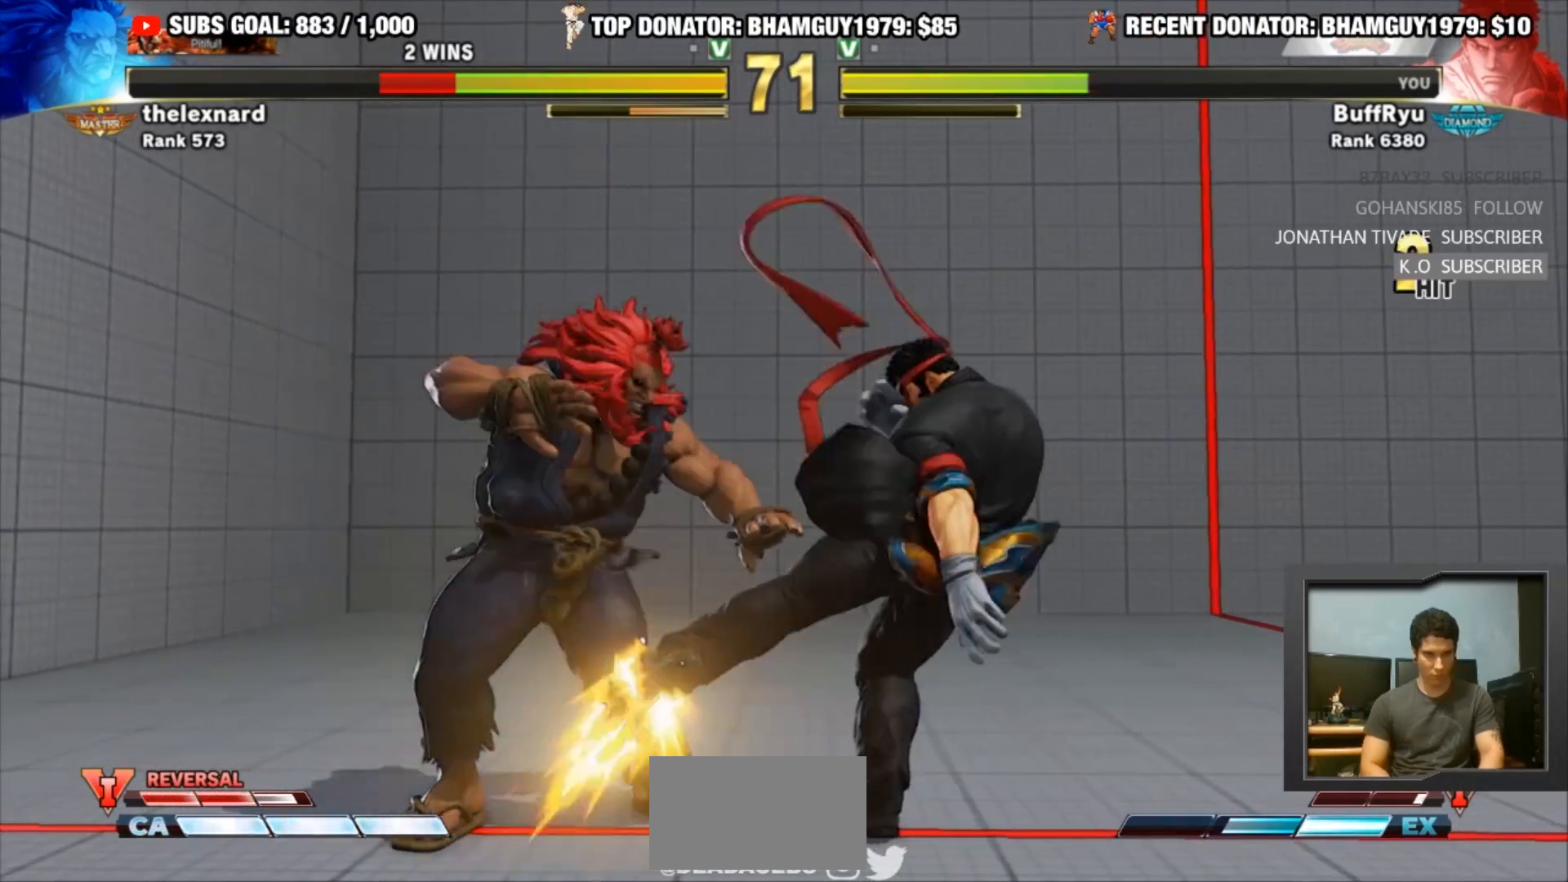
{"buttons": [], "left_stick": "center", "events": [[33, "left_stick", "center"], [67, "CIRCLE", "up"]]}
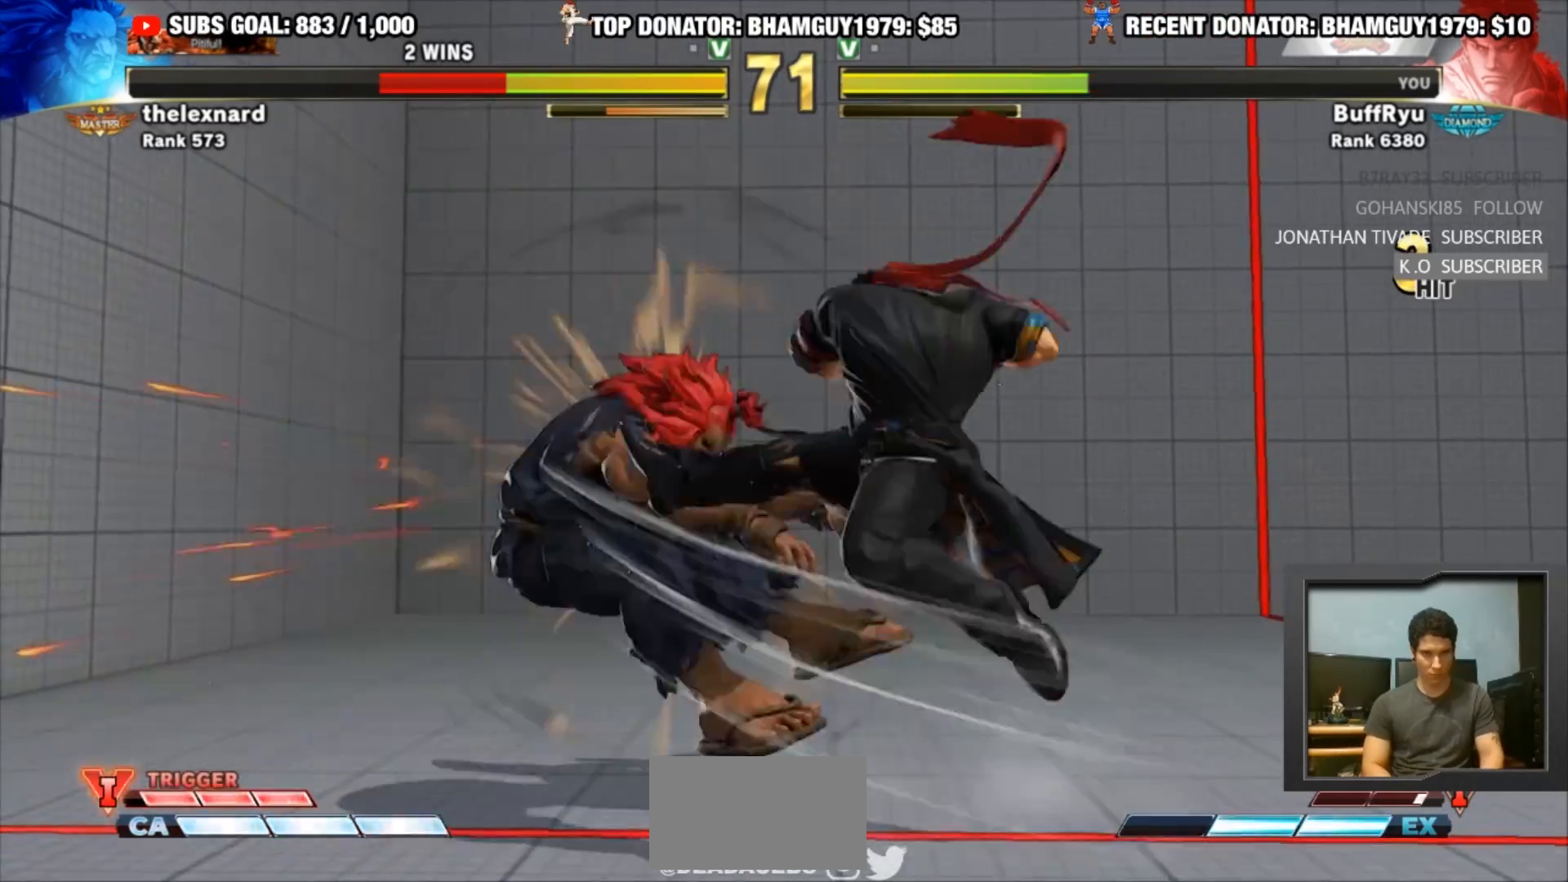
{"buttons": [], "left_stick": "center", "events": []}
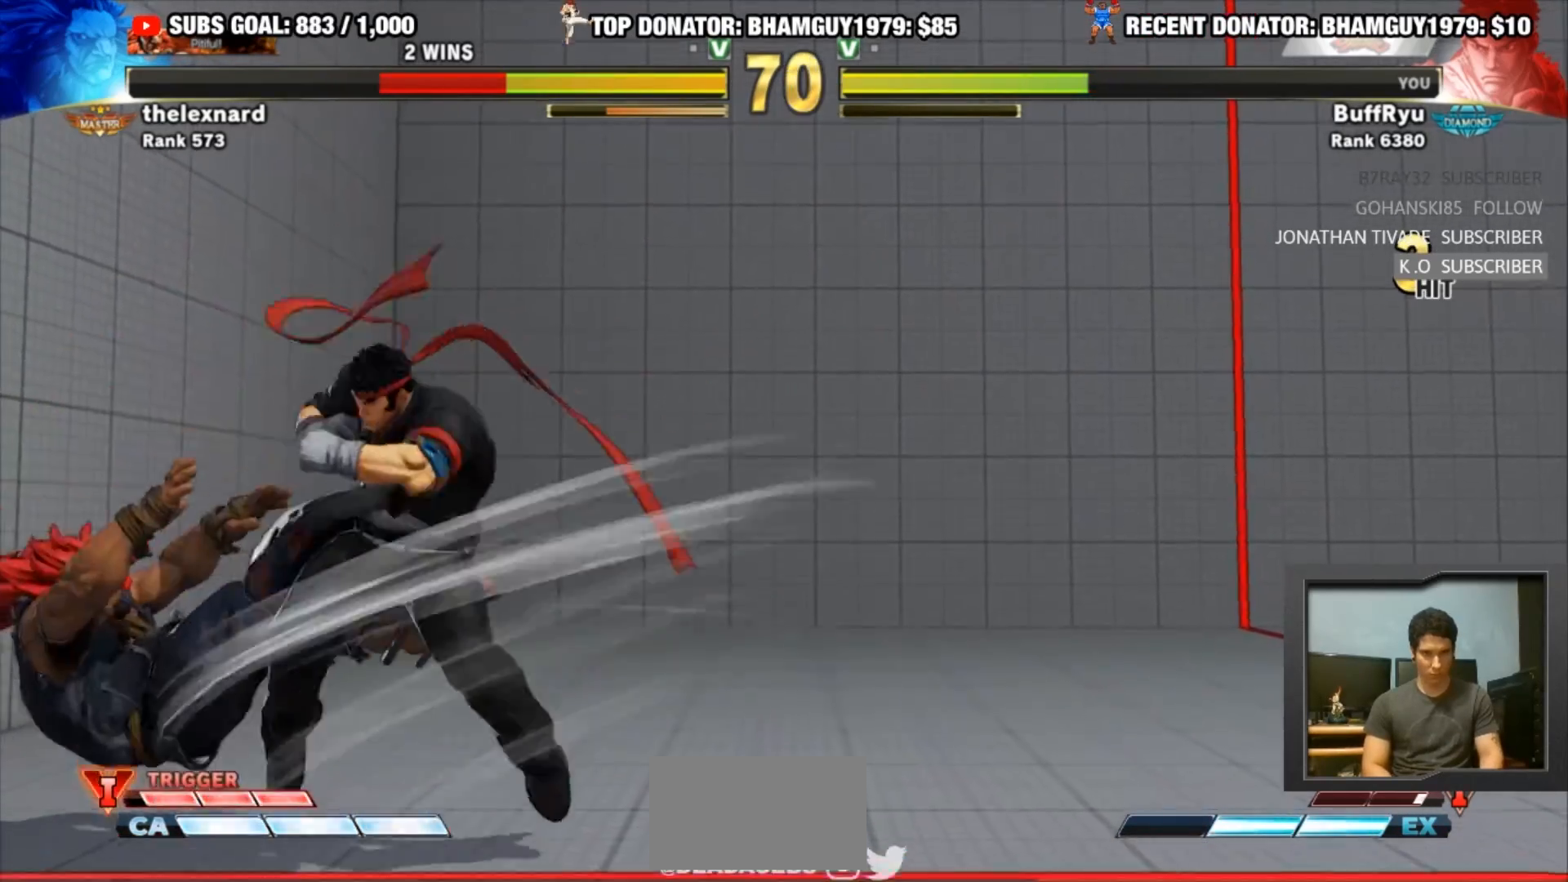
{"buttons": [], "left_stick": "left", "events": [[367, "left_stick", "left"]]}
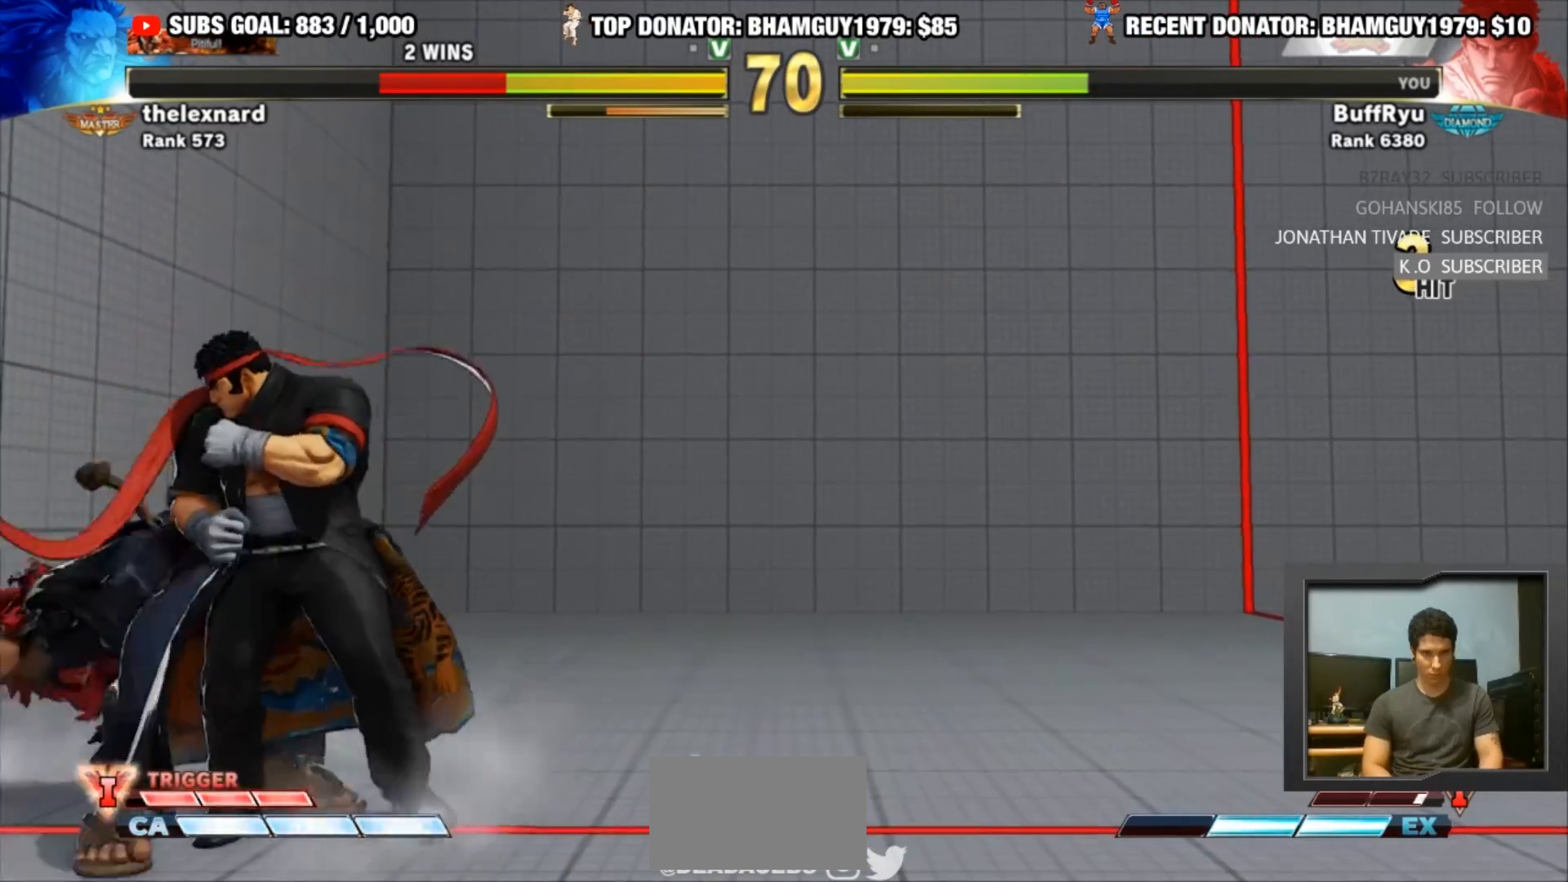
{"buttons": ["TRIANGLE"], "left_stick": "center", "events": [[33, "left_stick", "center"], [67, "SQUARE", "down"], [233, "SQUARE", "up"], [367, "TRIANGLE", "down"]]}
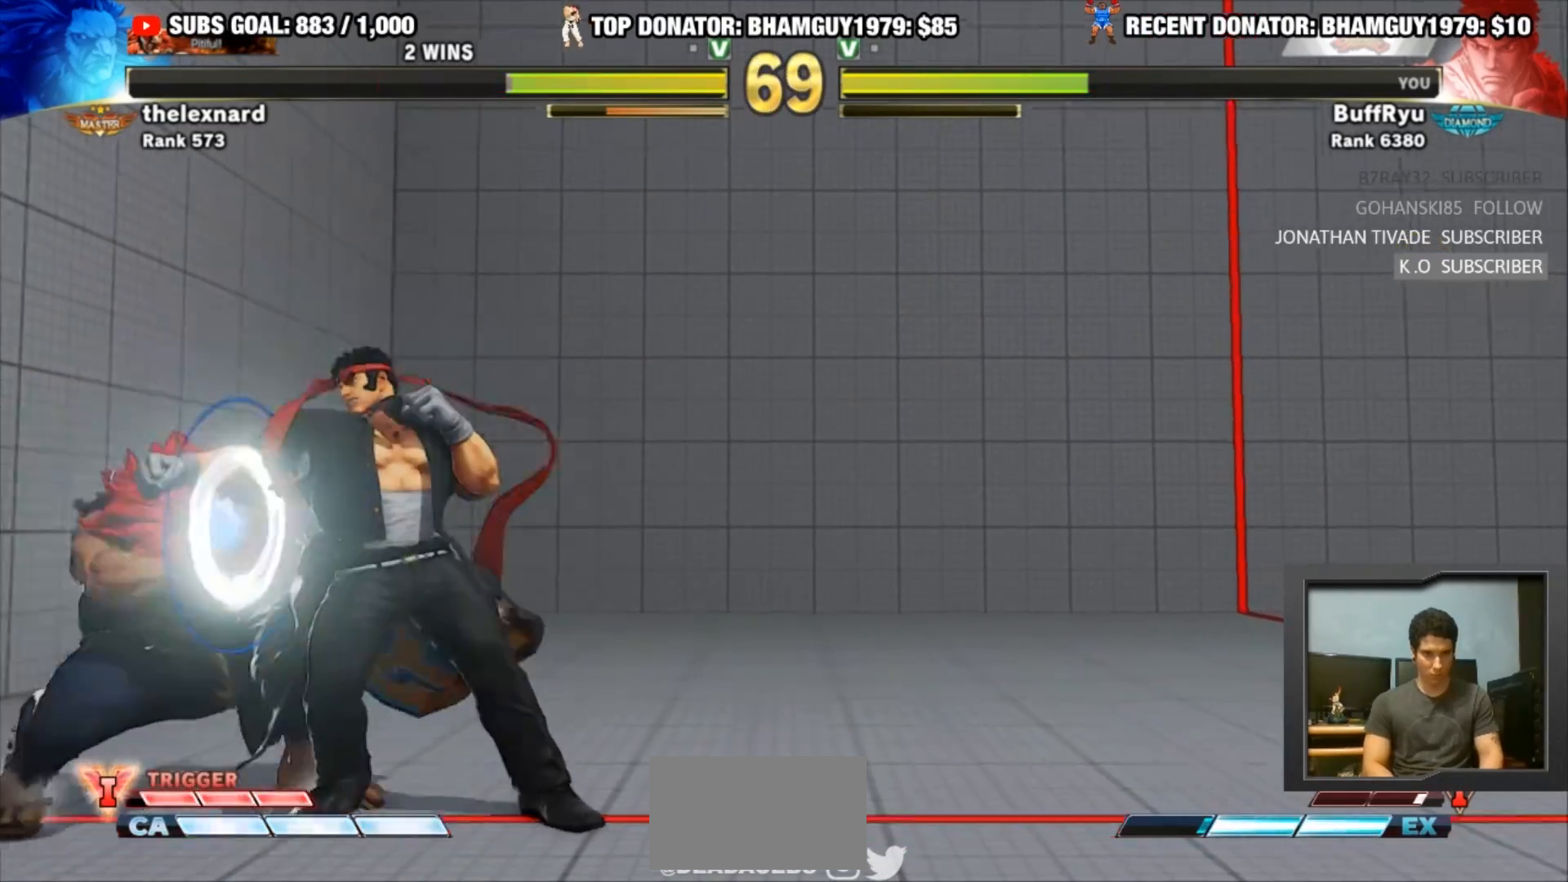
{"buttons": [], "left_stick": "center", "events": [[200, "TRIANGLE", "up"], [333, "left_stick", "right"], [500, "left_stick", "center"]]}
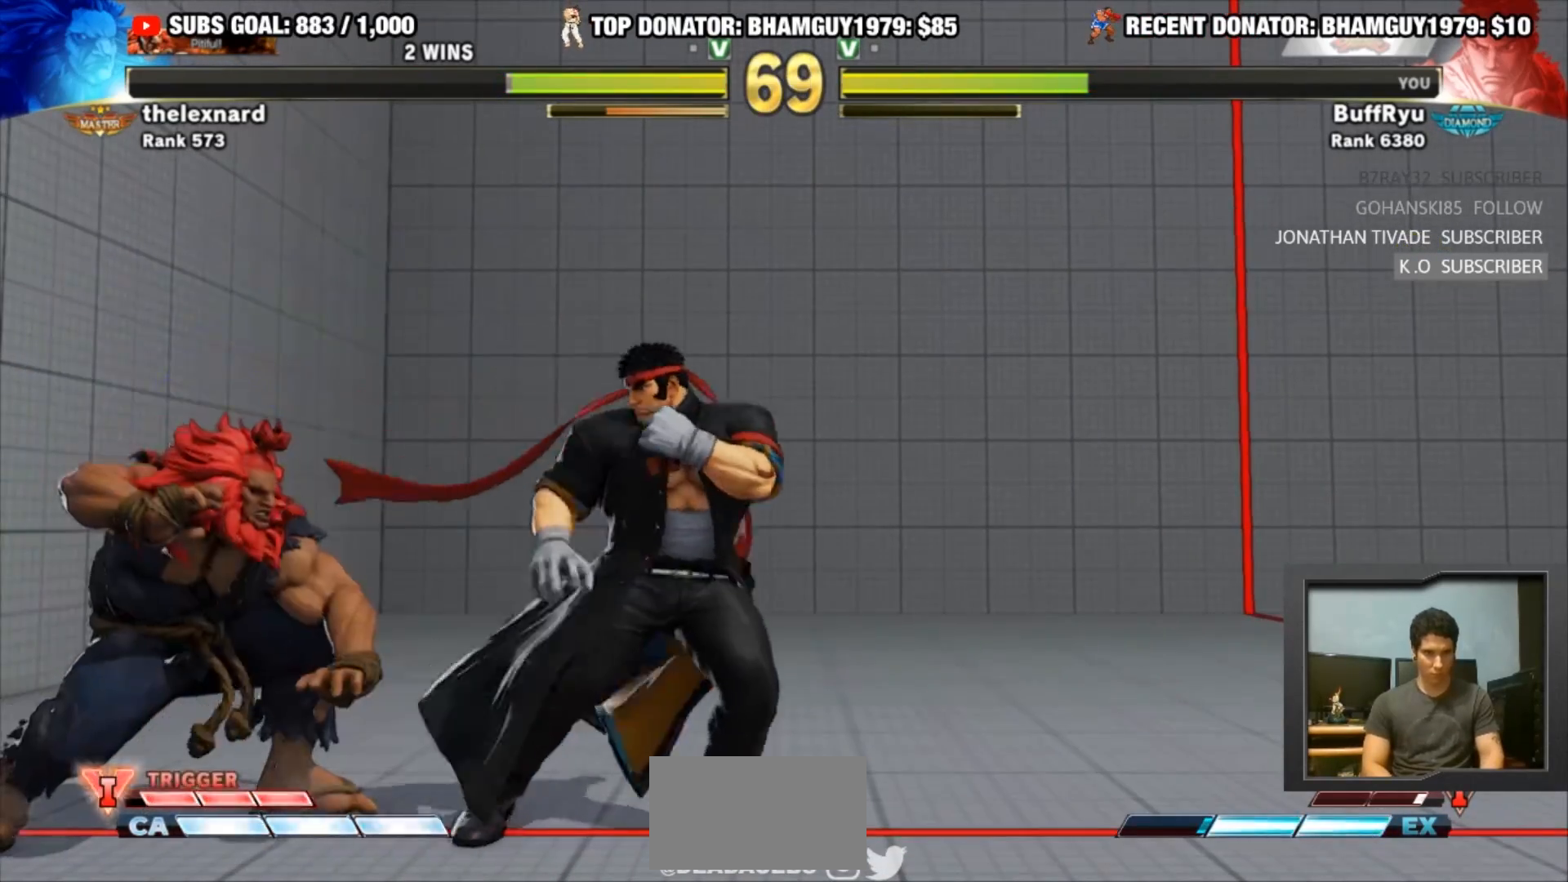
{"buttons": [], "left_stick": "down-right", "events": [[33, "left_stick", "left"], [200, "TRIANGLE", "down"], [200, "left_stick", "center"], [467, "TRIANGLE", "up"], [467, "left_stick", "down-right"]]}
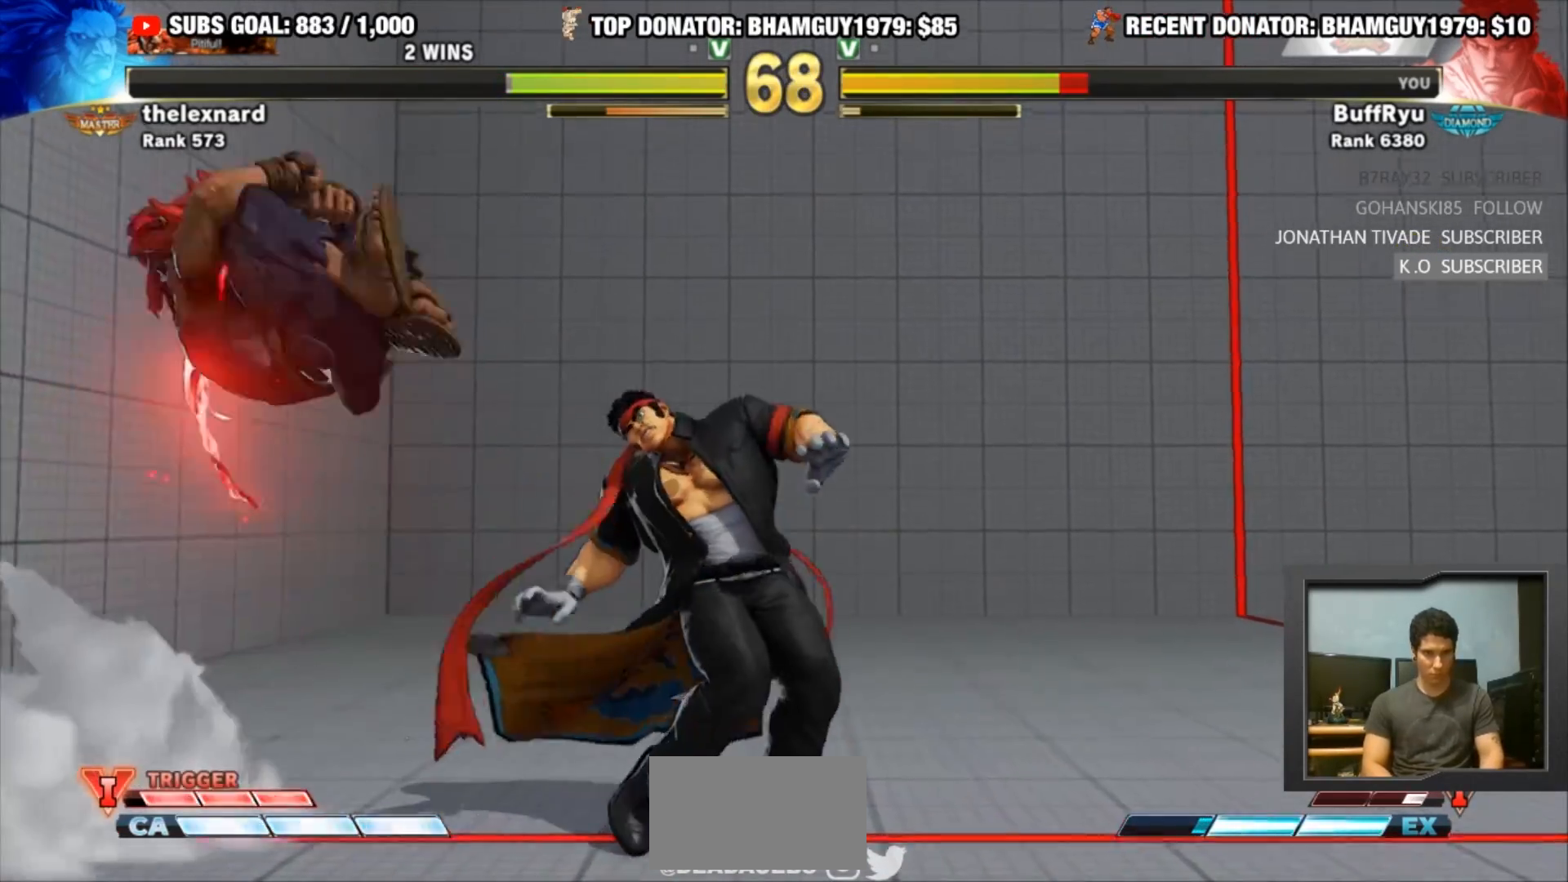
{"buttons": ["TRIANGLE"], "left_stick": "down-right", "events": [[333, "TRIANGLE", "down"]]}
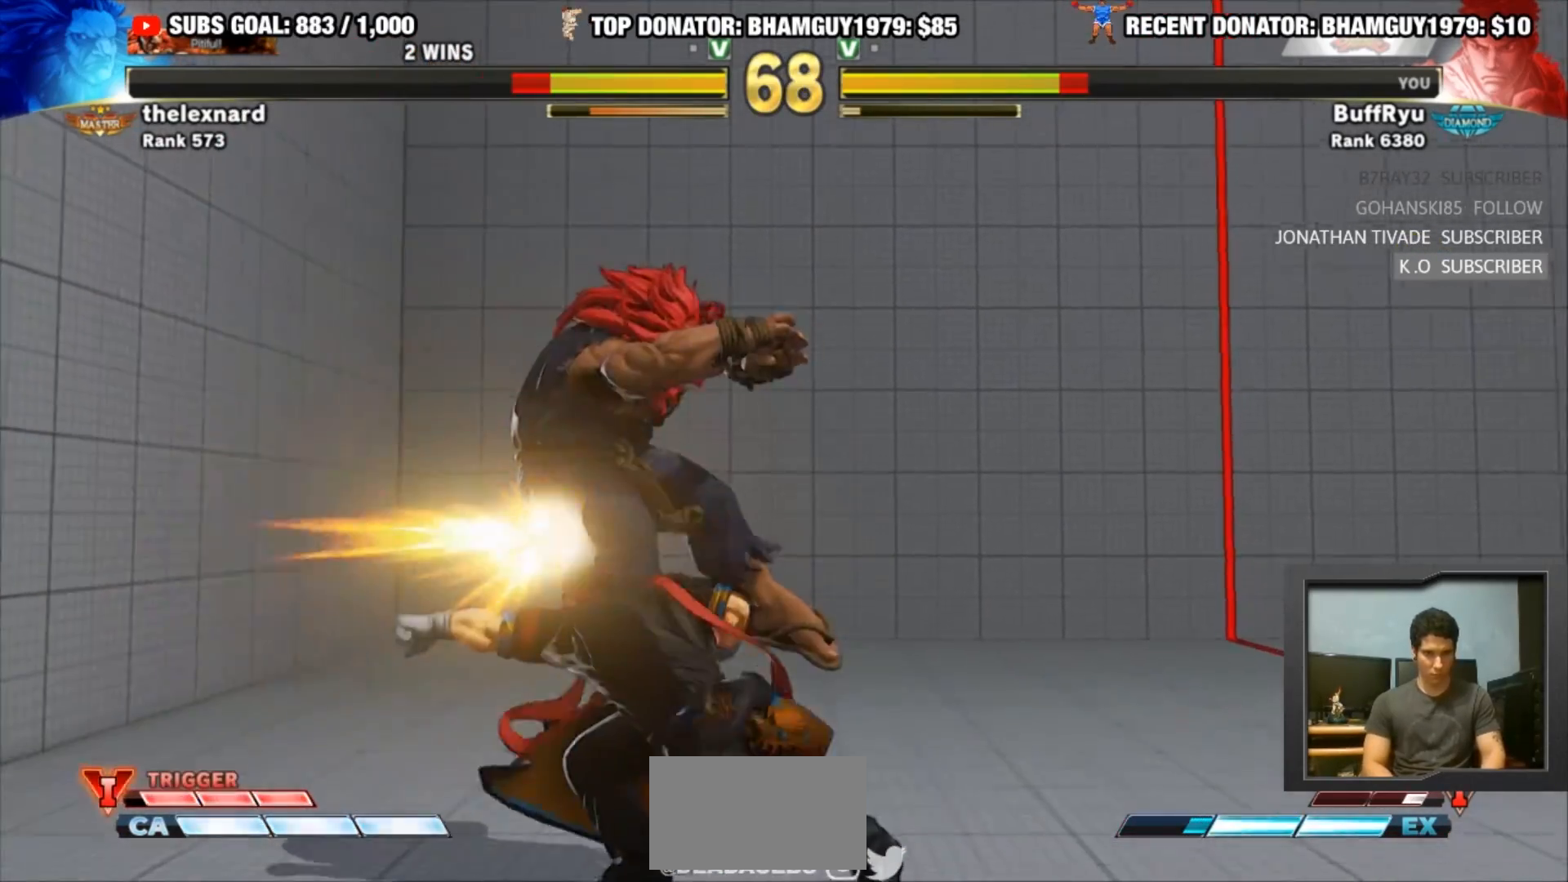
{"buttons": [], "left_stick": "left"}
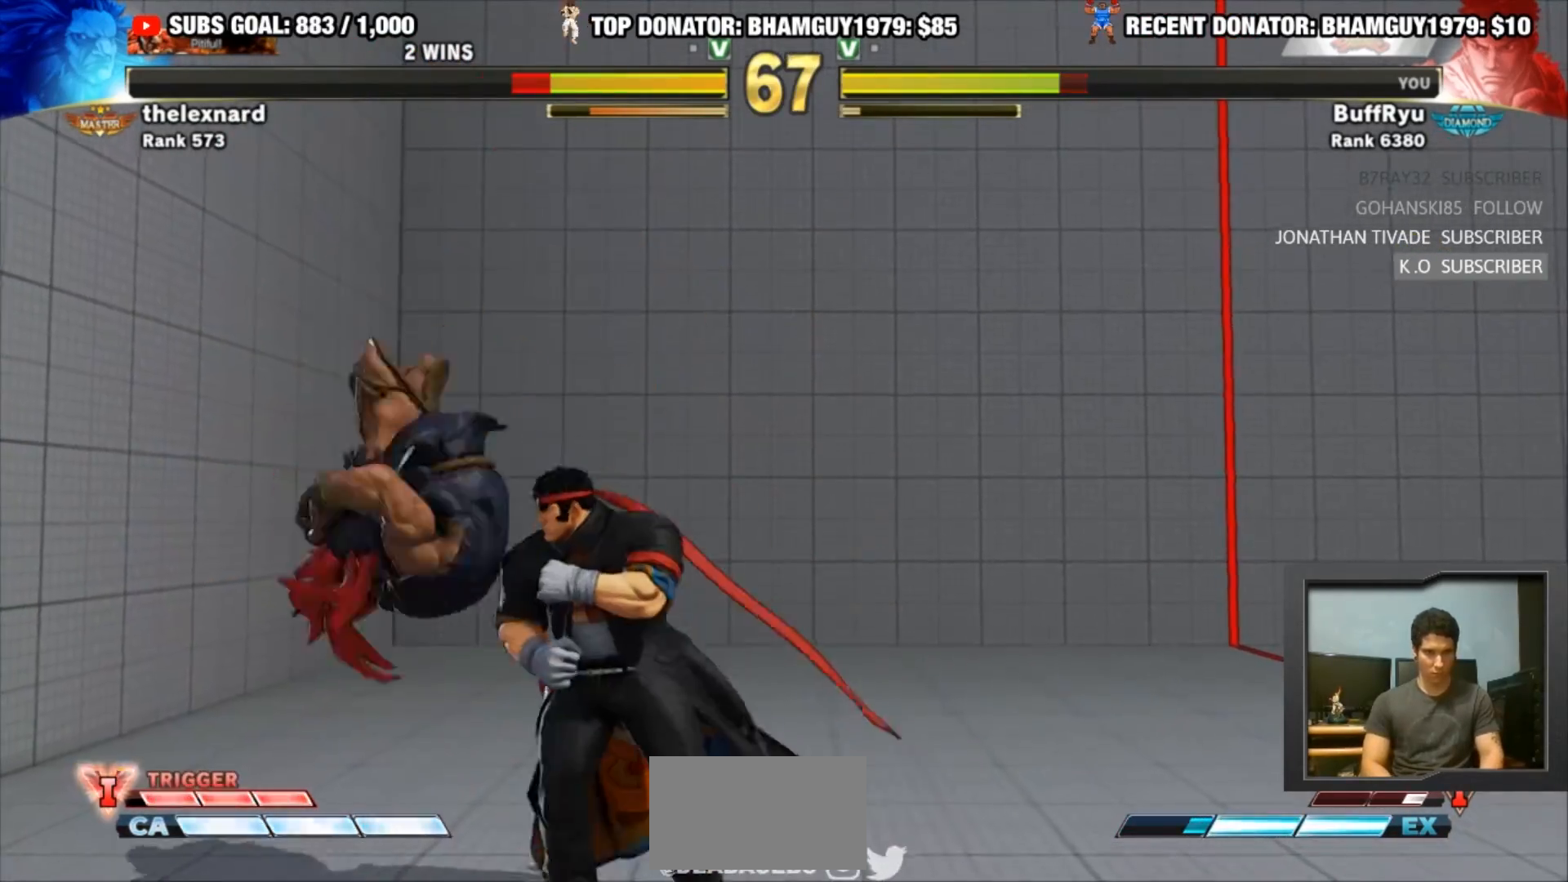
{"buttons": [], "left_stick": "right", "events": [[67, "CROSS", "down"], [67, "SQUARE", "down"], [200, "left_stick", "right"], [233, "CROSS", "up"], [267, "SQUARE", "up"]]}
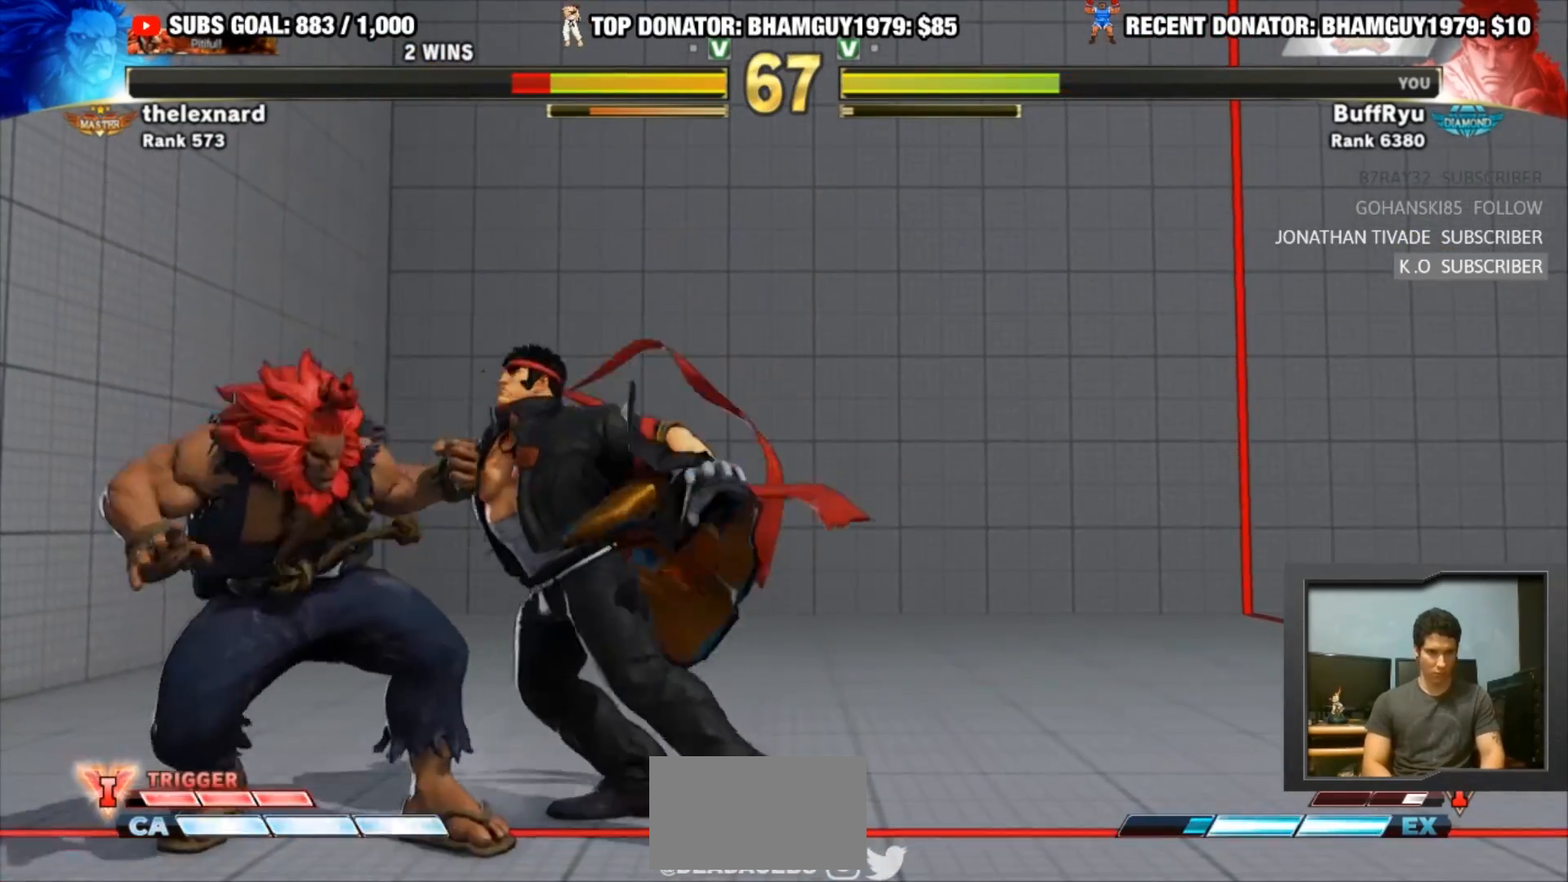
{"buttons": [], "left_stick": "left", "events": [[67, "left_stick", "down-right"], [367, "R1", "down"], [367, "TRIANGLE", "down"], [400, "SQUARE", "down"], [433, "left_stick", "left"], [467, "R1", "up"], [467, "TRIANGLE", "up"], [500, "SQUARE", "up"]]}
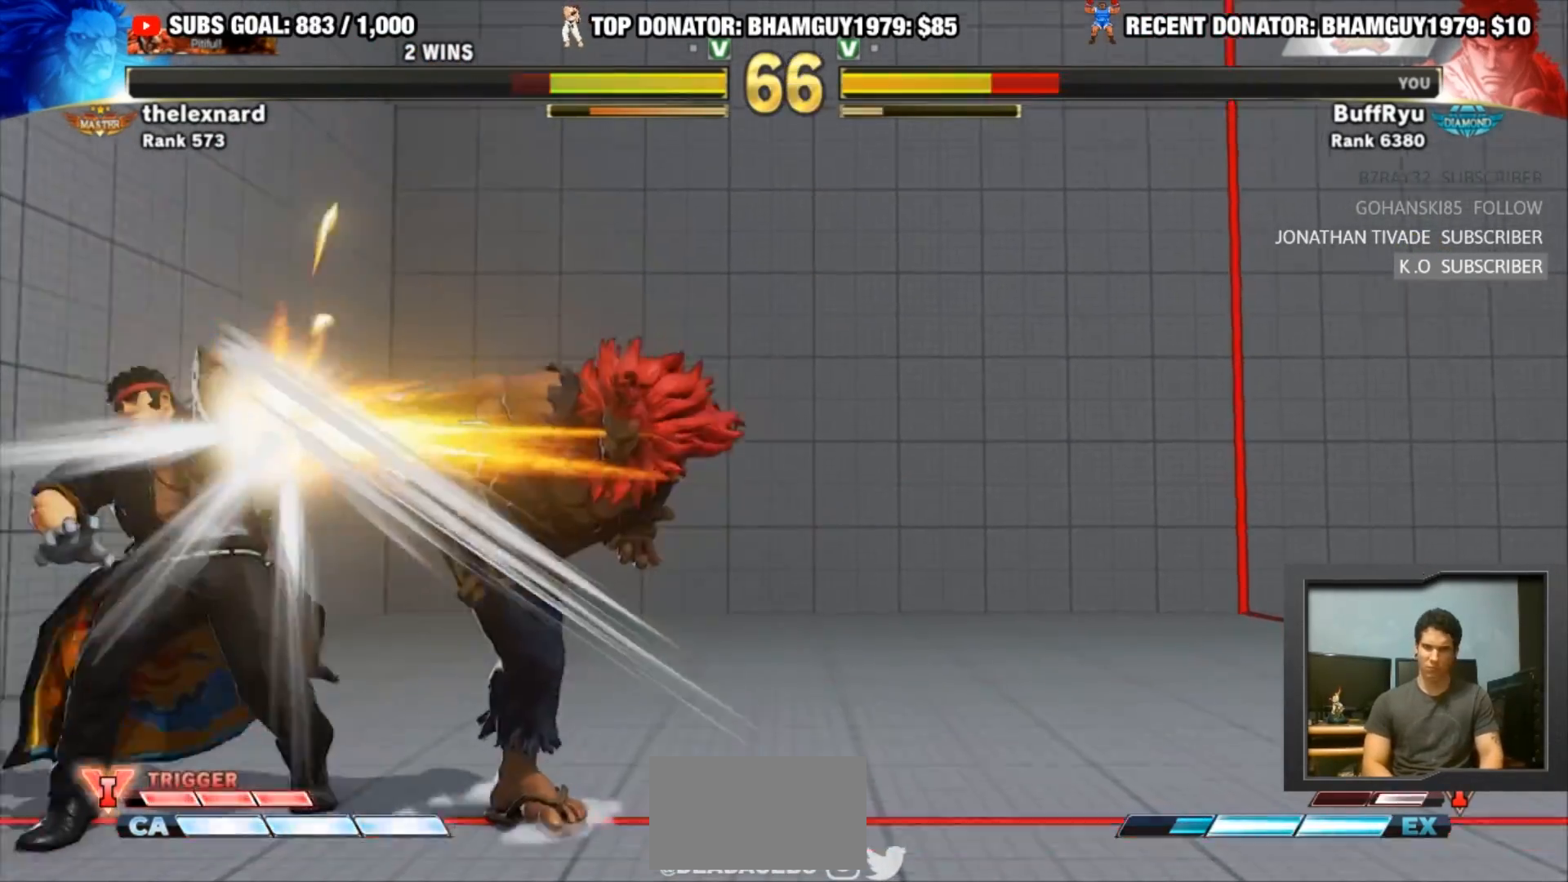
{"buttons": ["R1"], "left_stick": "left", "events": [[67, "R1", "down"], [67, "SQUARE", "down"], [67, "TRIANGLE", "down"], [133, "SQUARE", "up"], [167, "R1", "up"], [167, "TRIANGLE", "up"], [200, "SQUARE", "down"], [200, "TRIANGLE", "down"], [233, "R1", "down"], [300, "SQUARE", "up"], [333, "TRIANGLE", "up"], [367, "SQUARE", "down"], [367, "TRIANGLE", "down"], [467, "SQUARE", "up"], [500, "TRIANGLE", "up"]]}
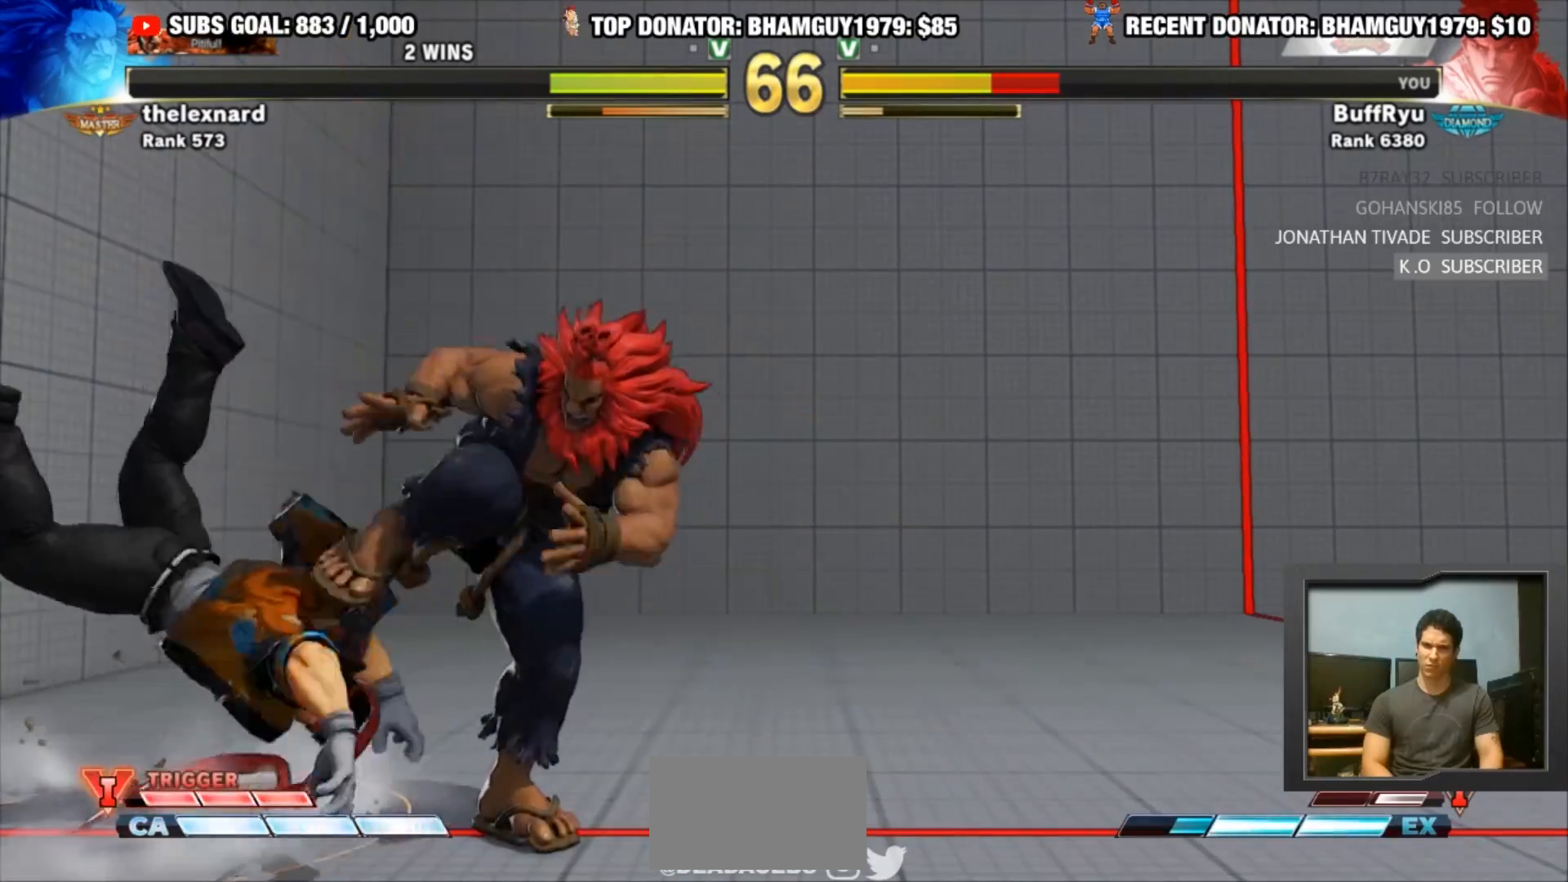
{"buttons": ["CIRCLE"], "left_stick": "down-left", "events": [[33, "SQUARE", "down"], [33, "TRIANGLE", "down"], [167, "SQUARE", "up"], [167, "TRIANGLE", "up"], [200, "R1", "up"], [433, "left_stick", "down-left"], [500, "CIRCLE", "down"]]}
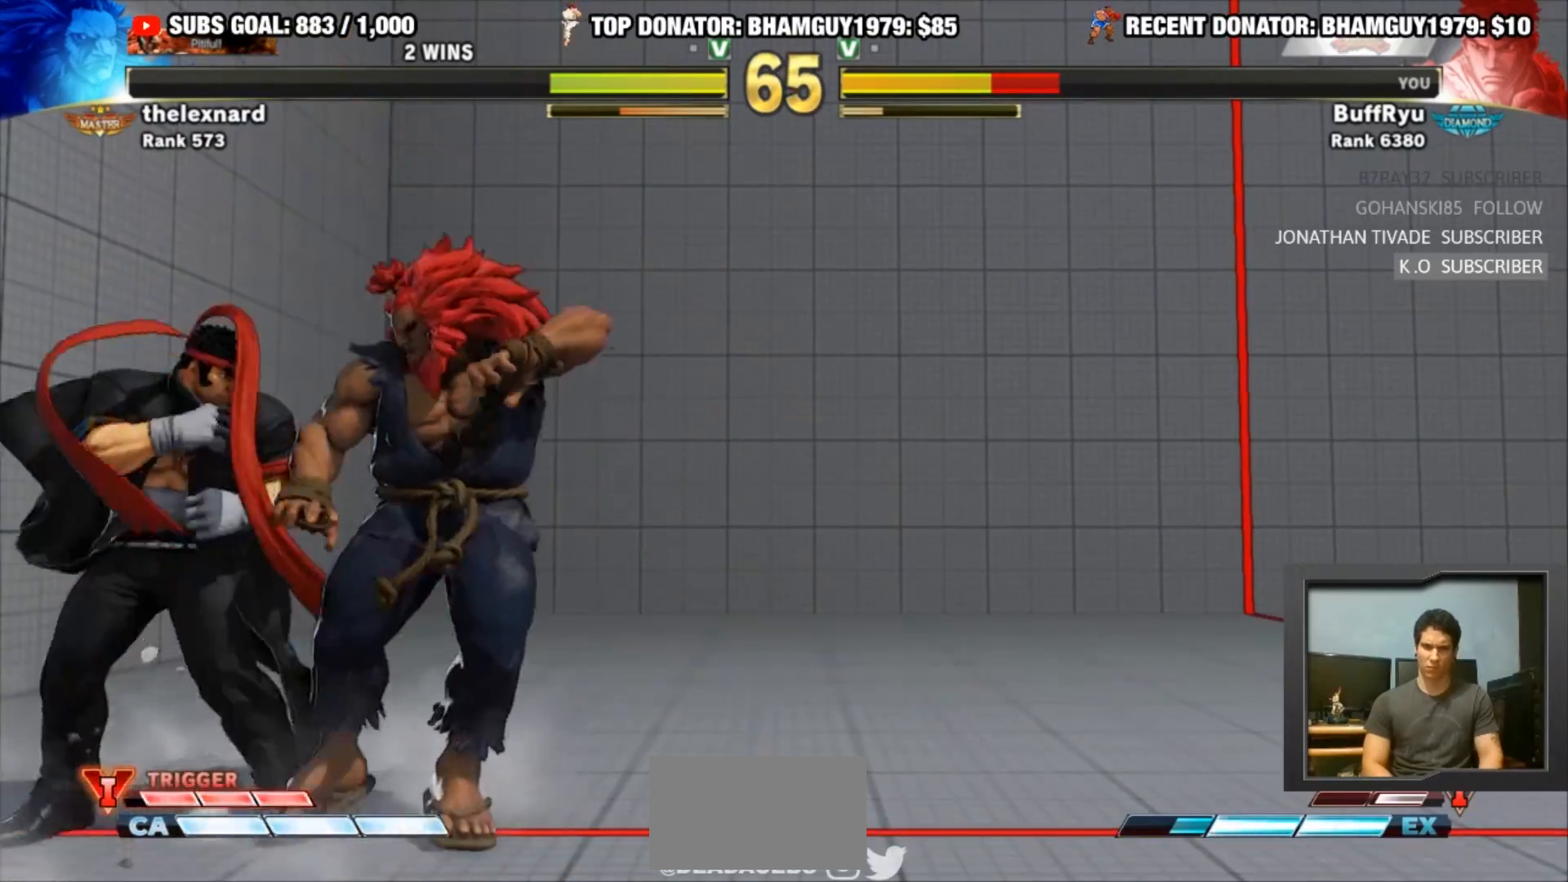
{"buttons": [], "left_stick": "center", "events": [[100, "CIRCLE", "up"], [167, "left_stick", "right"], [200, "SQUARE", "down"], [200, "TRIANGLE", "down"], [267, "left_stick", "center"], [300, "SQUARE", "up"], [333, "TRIANGLE", "up"]]}